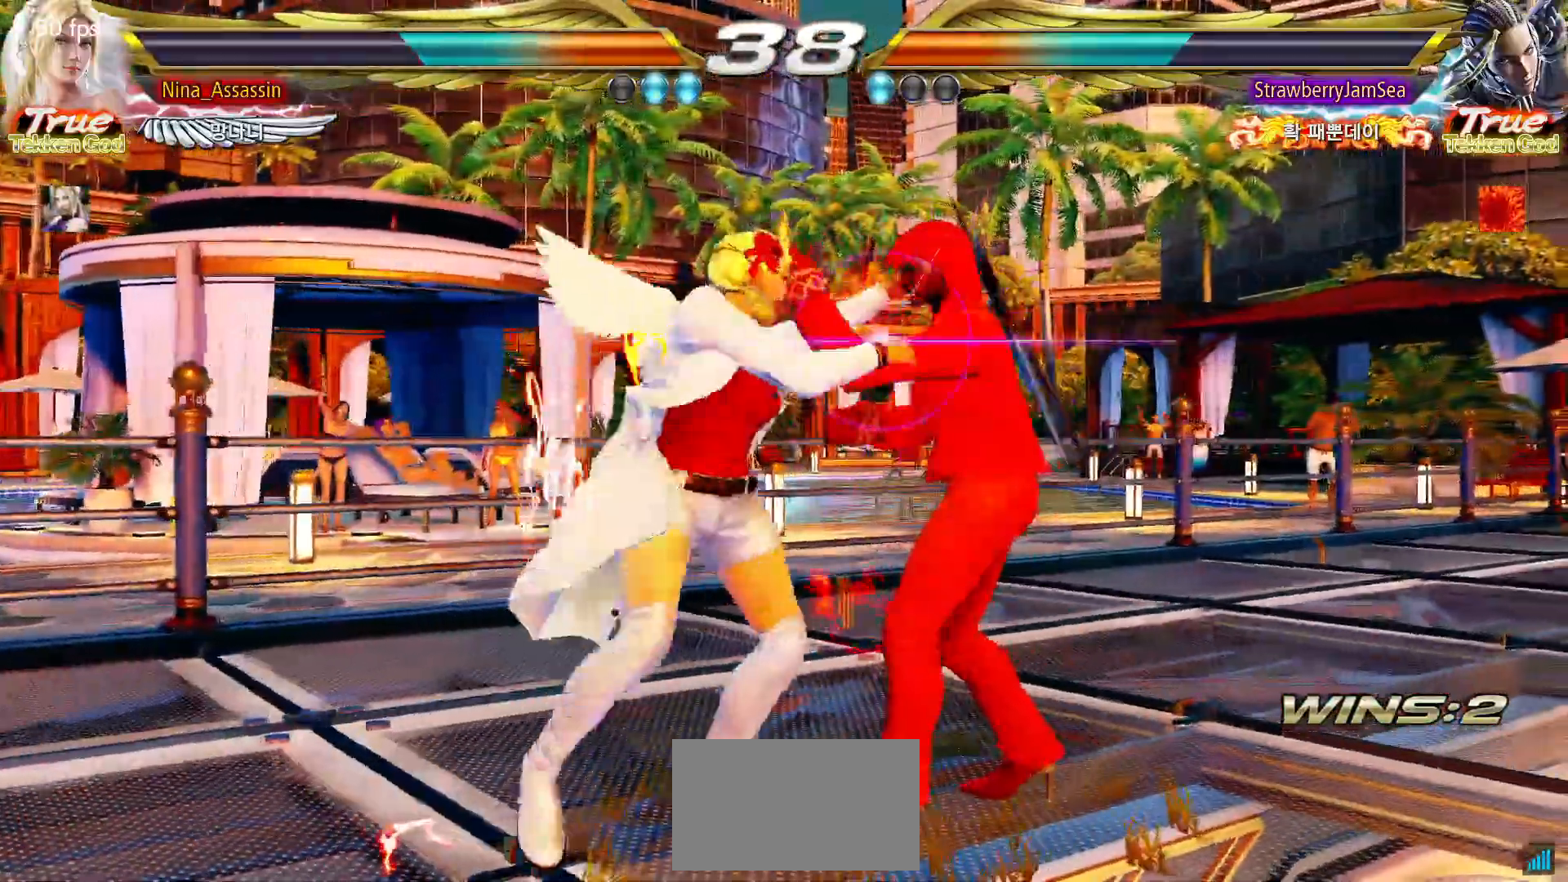
Gameplay with a controller (arcade stick); each line is a JSON object with the inputs held at the frame after it (dt_ms = milliseconds from this image to that frame). "events" lists button and stick changes between this image and that frame as [ms after this image, input, new state], when the widget could be followed in between. Not read: L3 R3.
{"dt_ms": 500, "buttons": [], "left_stick": "center", "events": [[83, "left_stick", "center"]]}
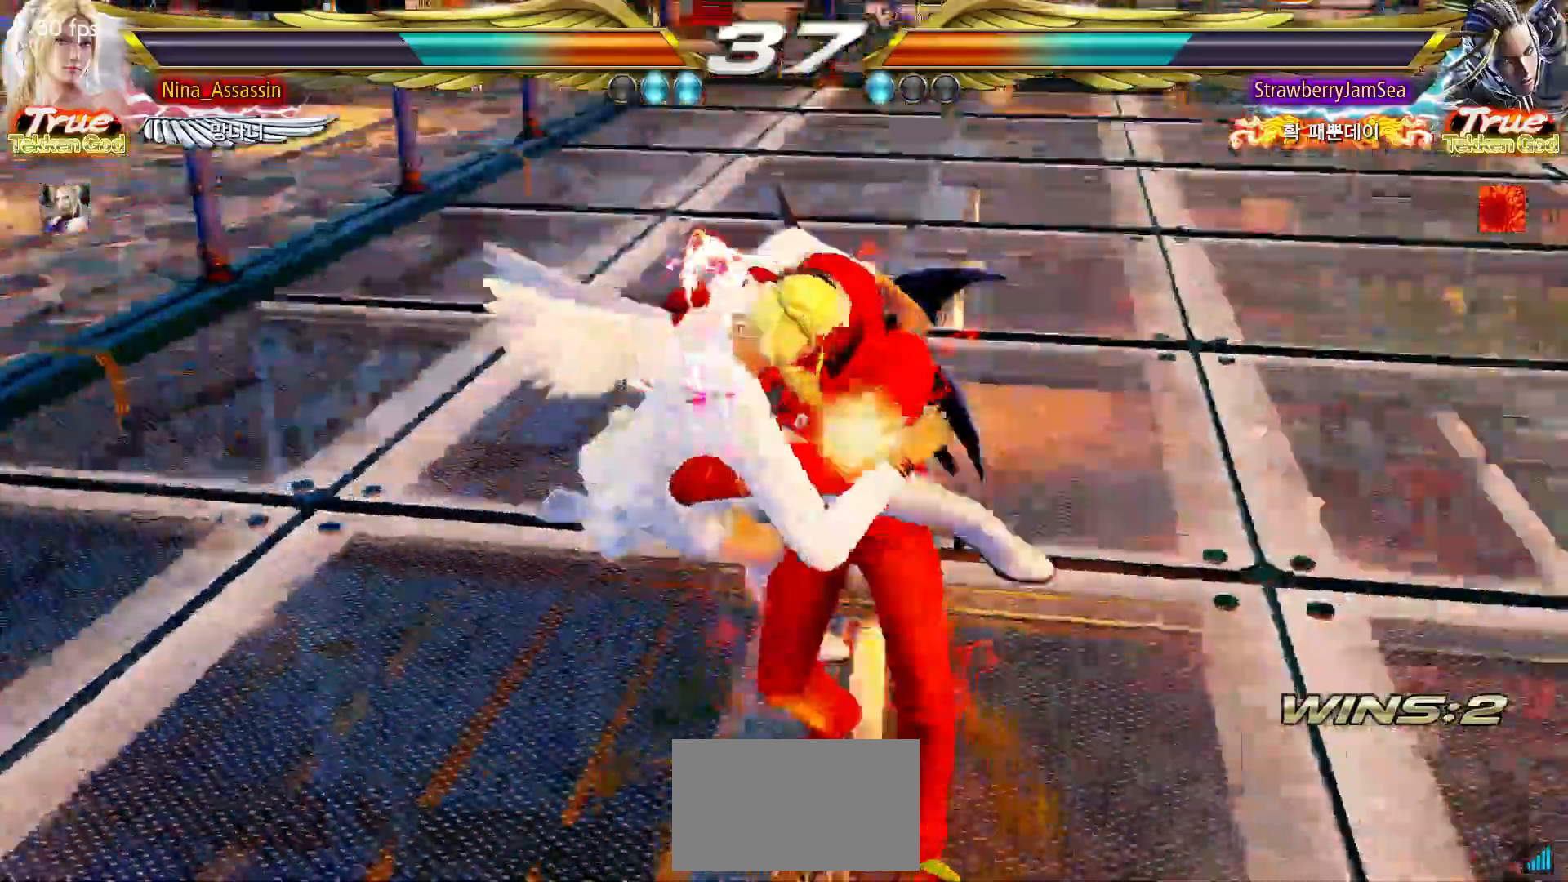
{"dt_ms": 500, "buttons": [], "left_stick": "center"}
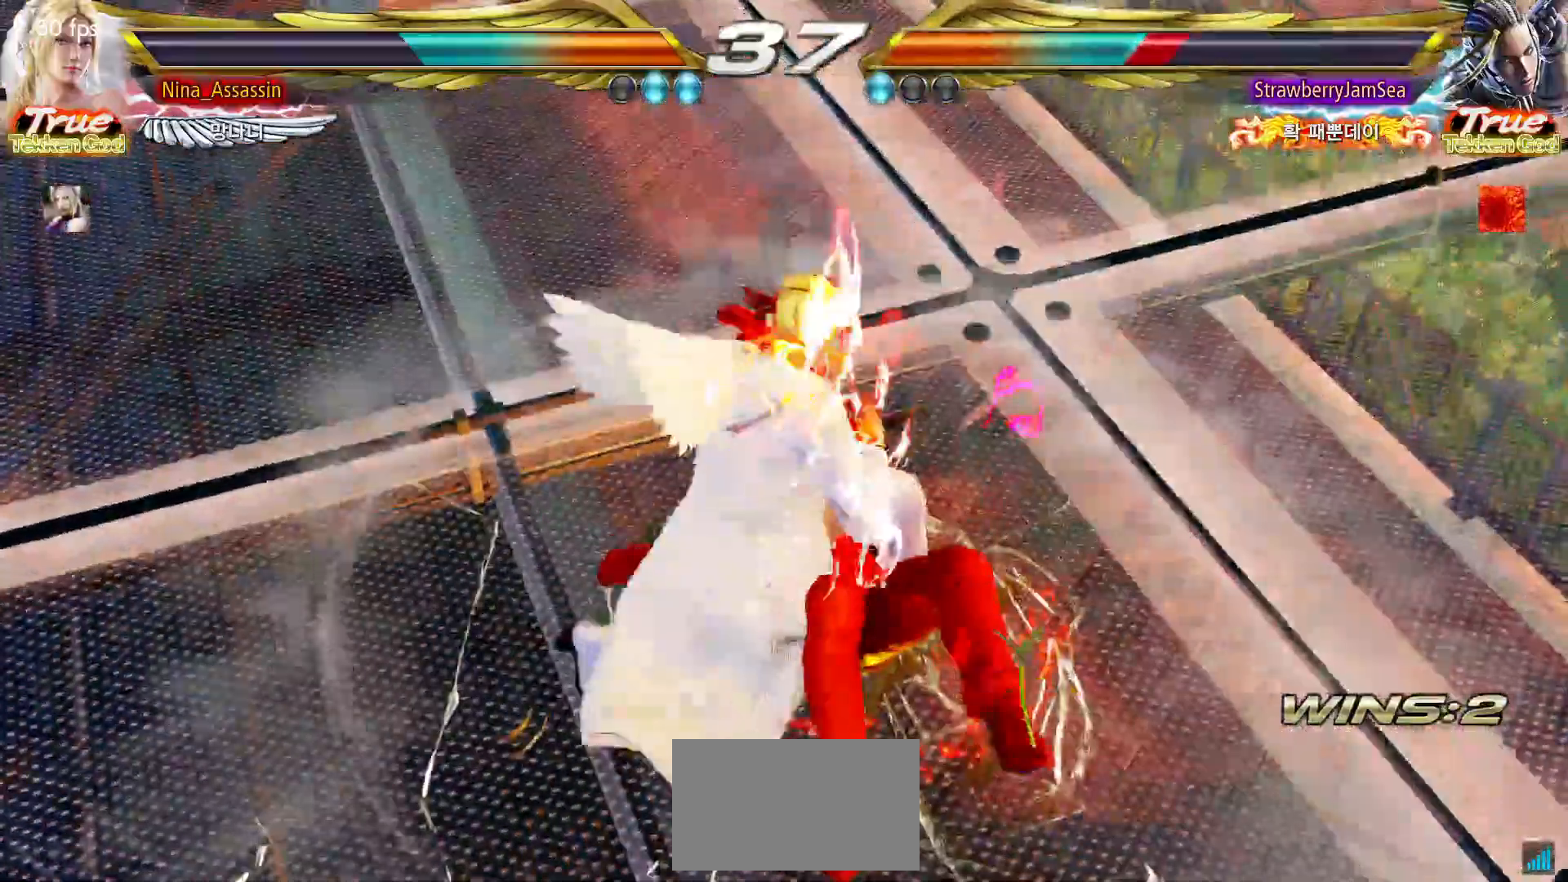
{"dt_ms": 500, "buttons": [], "left_stick": "center"}
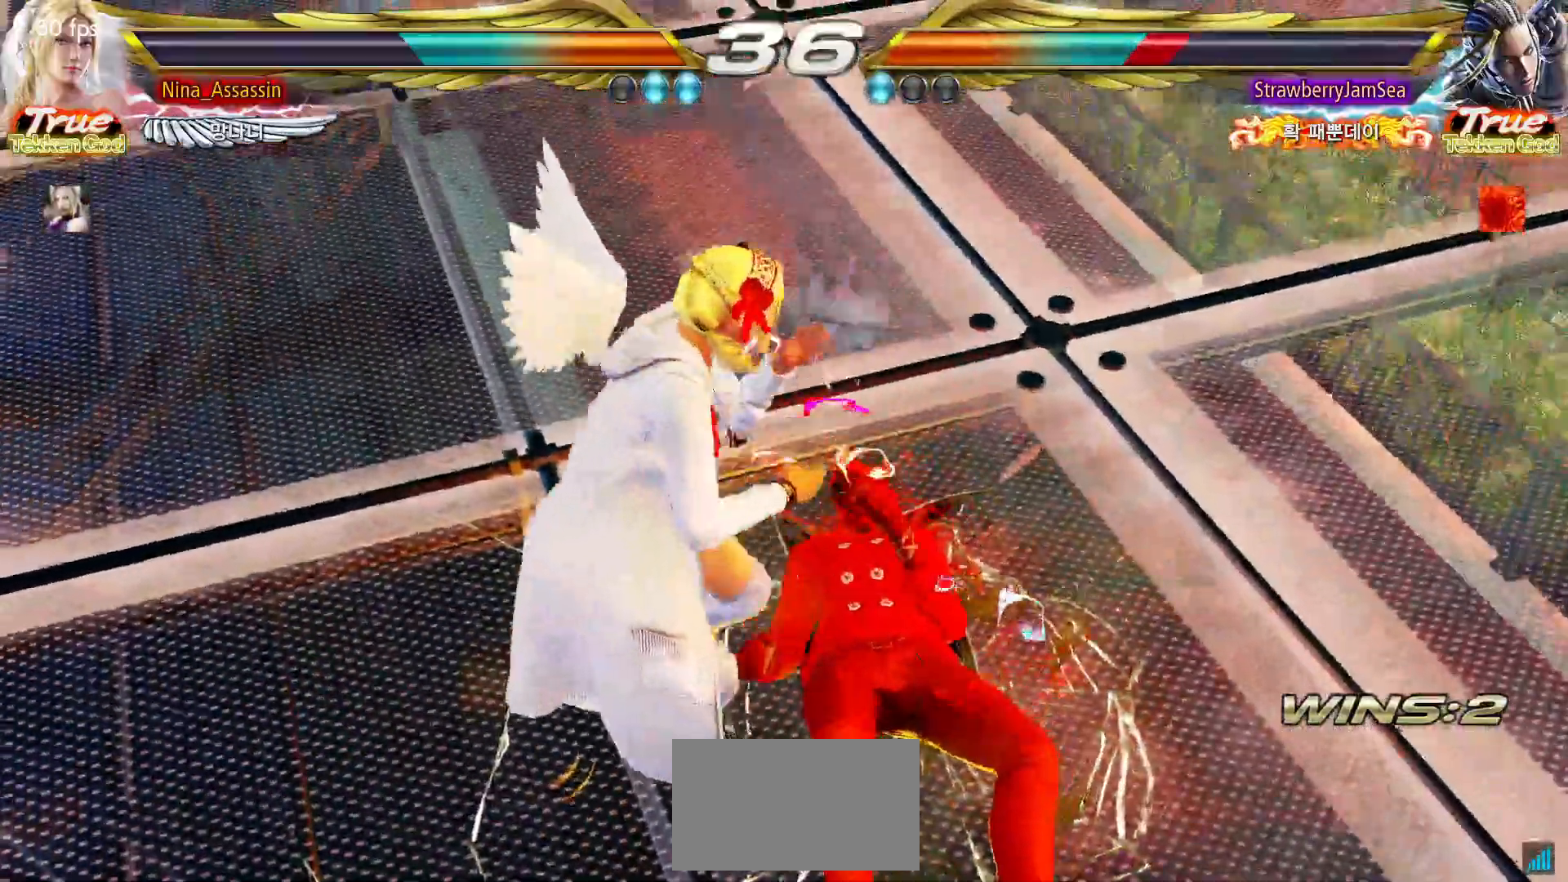
{"dt_ms": 500, "buttons": ["CIRCLE"], "left_stick": "down", "events": [[83, "CIRCLE", "down"], [100, "left_stick", "down"], [183, "CROSS", "down"], [233, "CROSS", "up"], [300, "CROSS", "down"], [367, "CROSS", "up"], [433, "CROSS", "down"], [483, "CROSS", "up"]]}
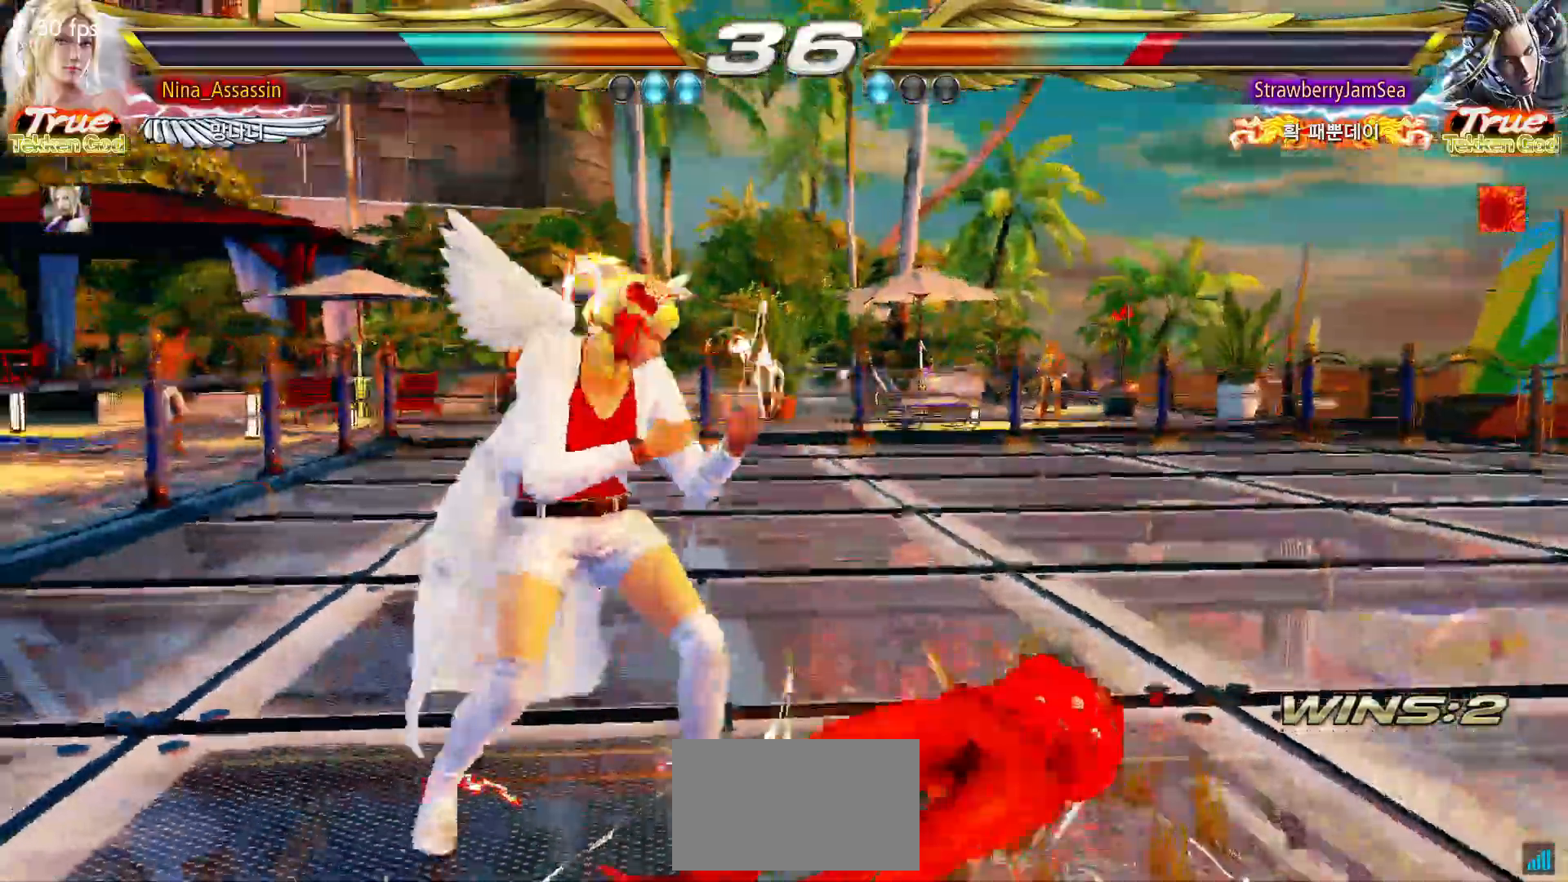
{"dt_ms": 500, "buttons": [], "left_stick": "center"}
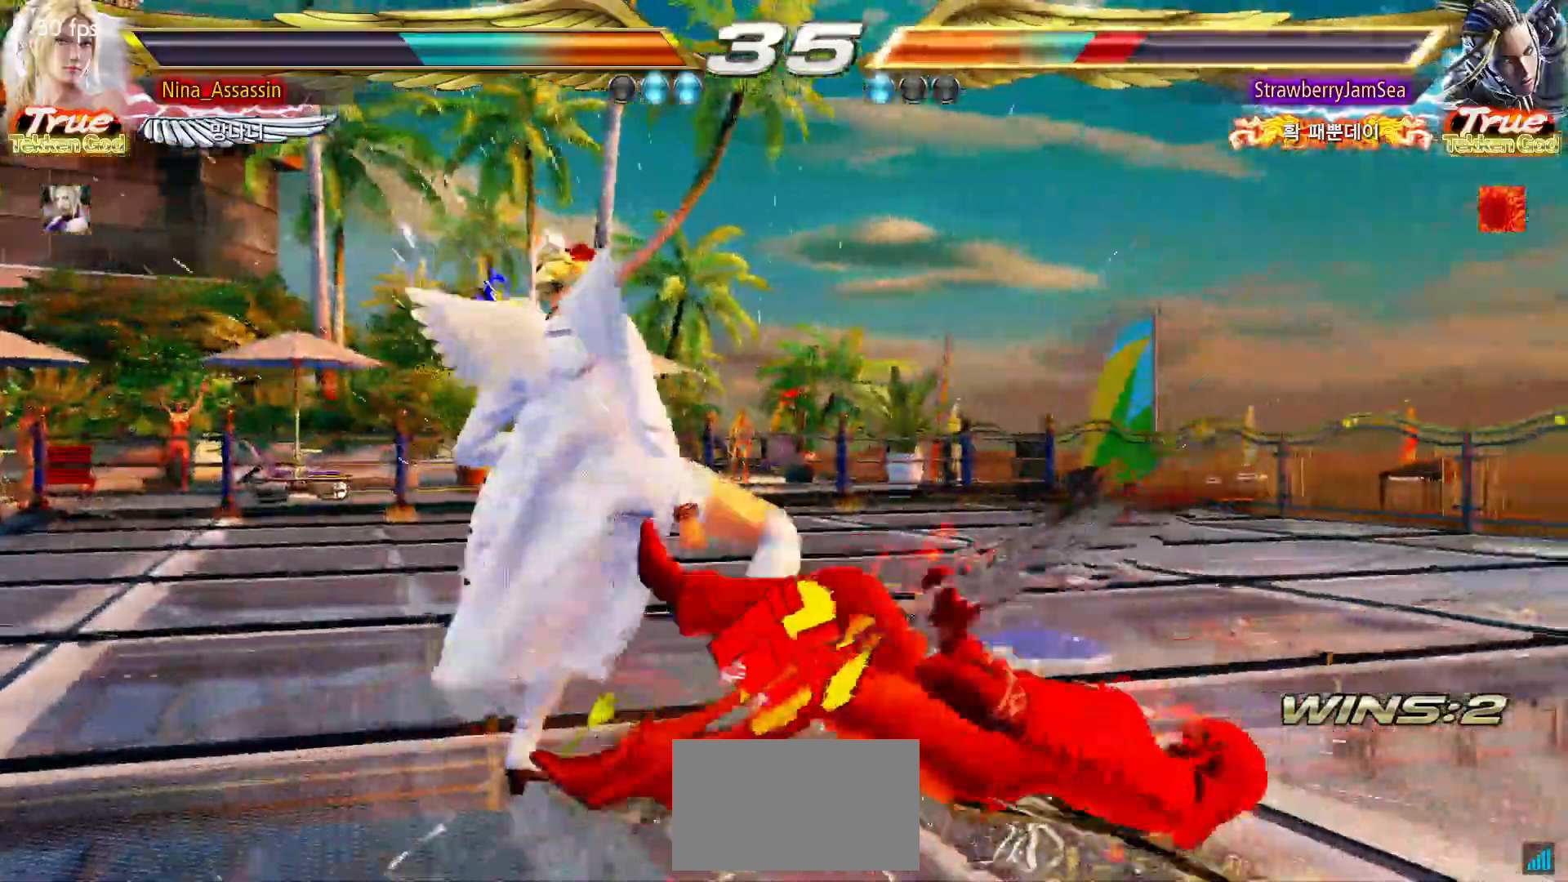
{"dt_ms": 500, "buttons": [], "left_stick": "center", "events": []}
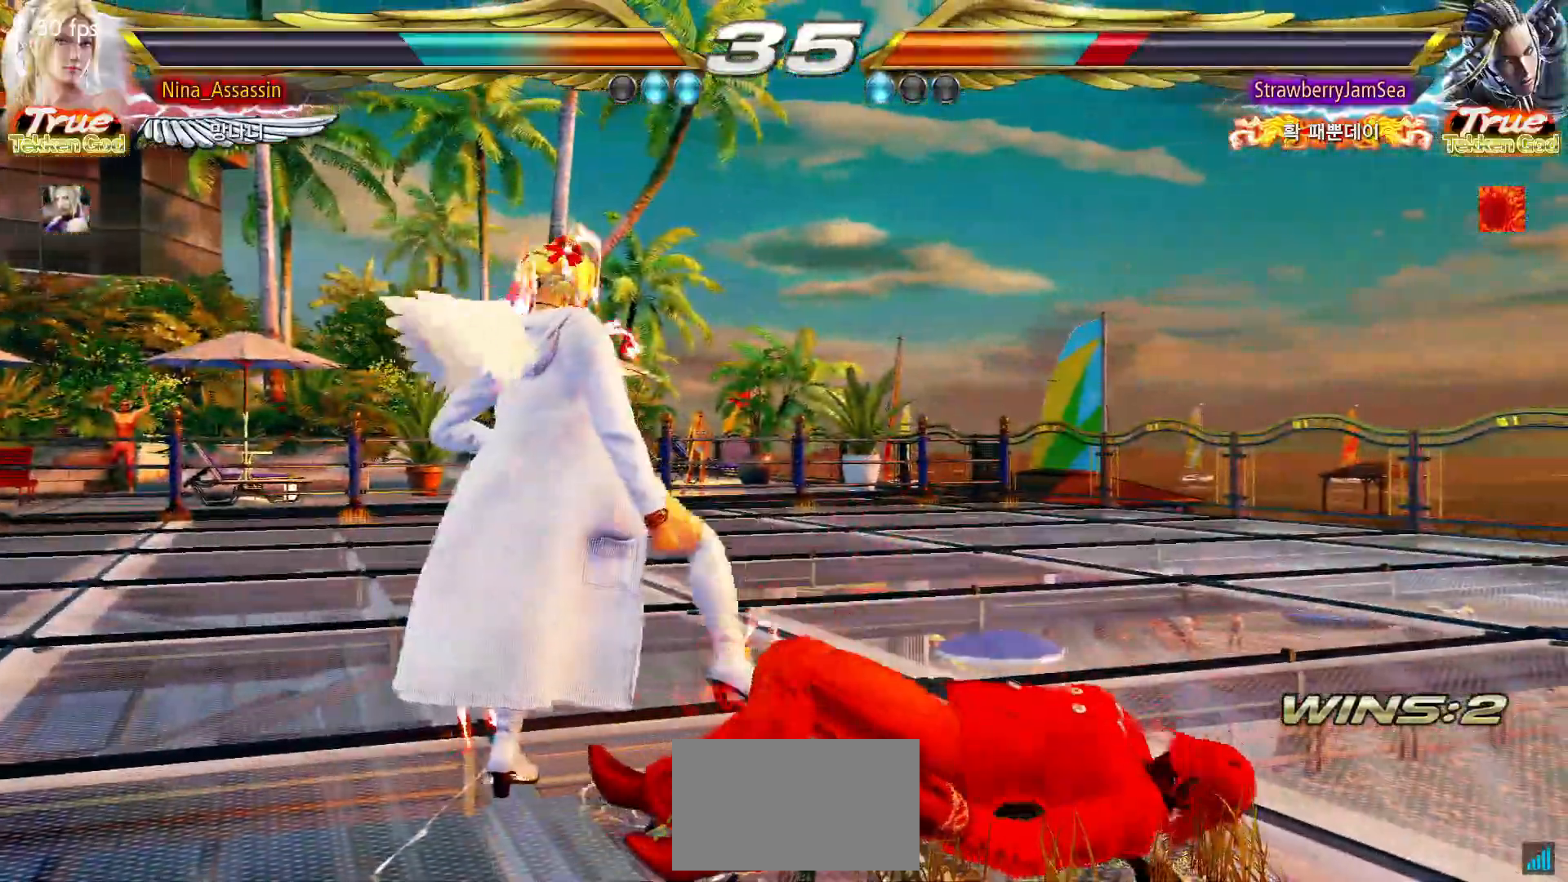
{"dt_ms": 500, "buttons": [], "left_stick": "center", "events": []}
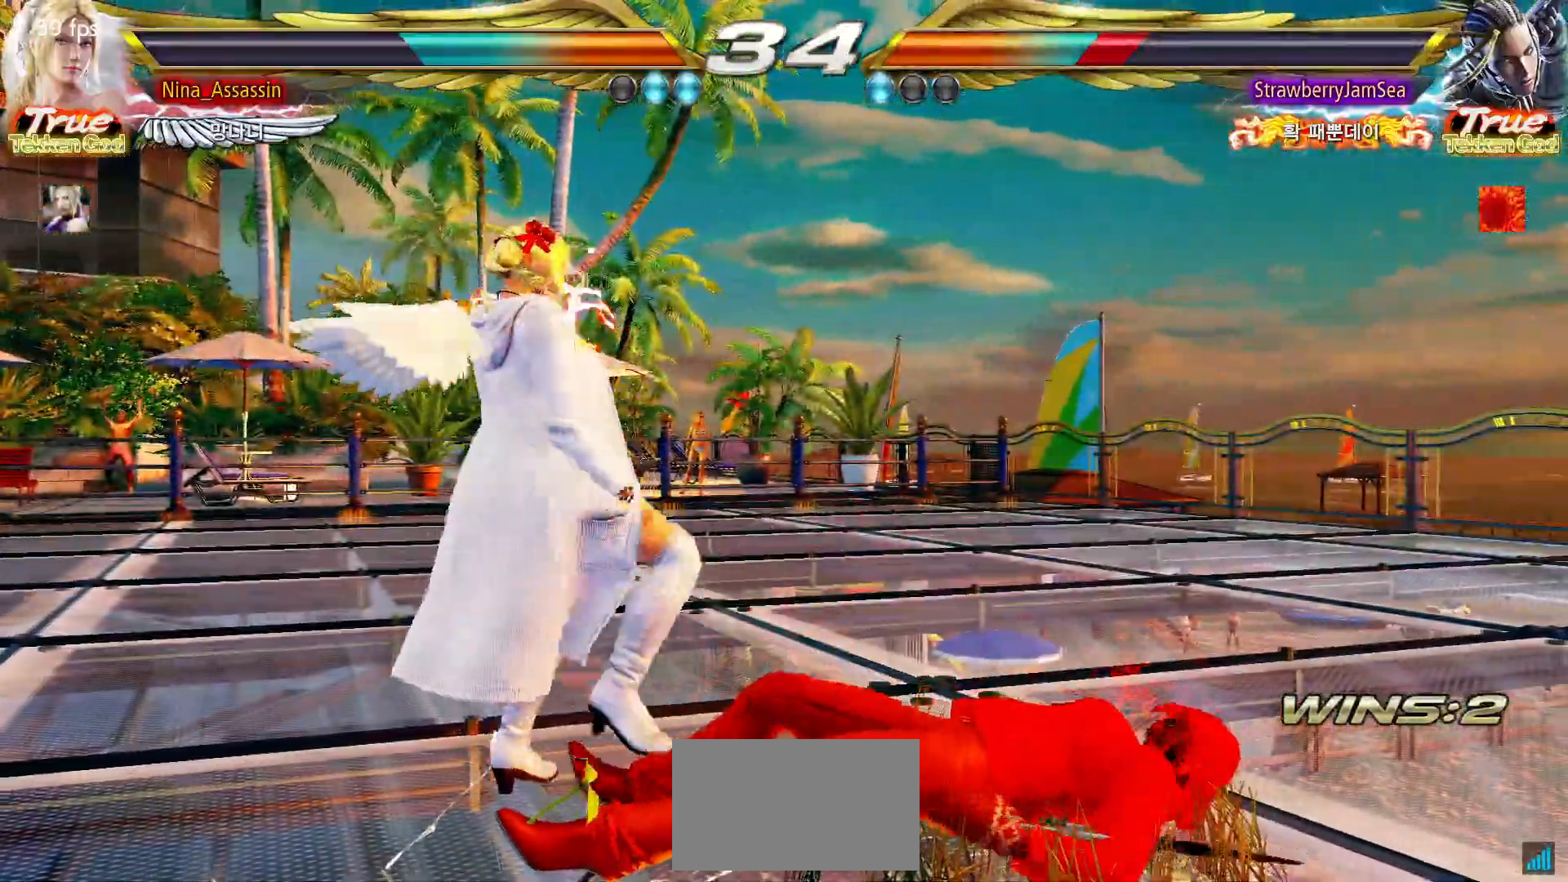
{"dt_ms": 1000, "buttons": [], "left_stick": "center"}
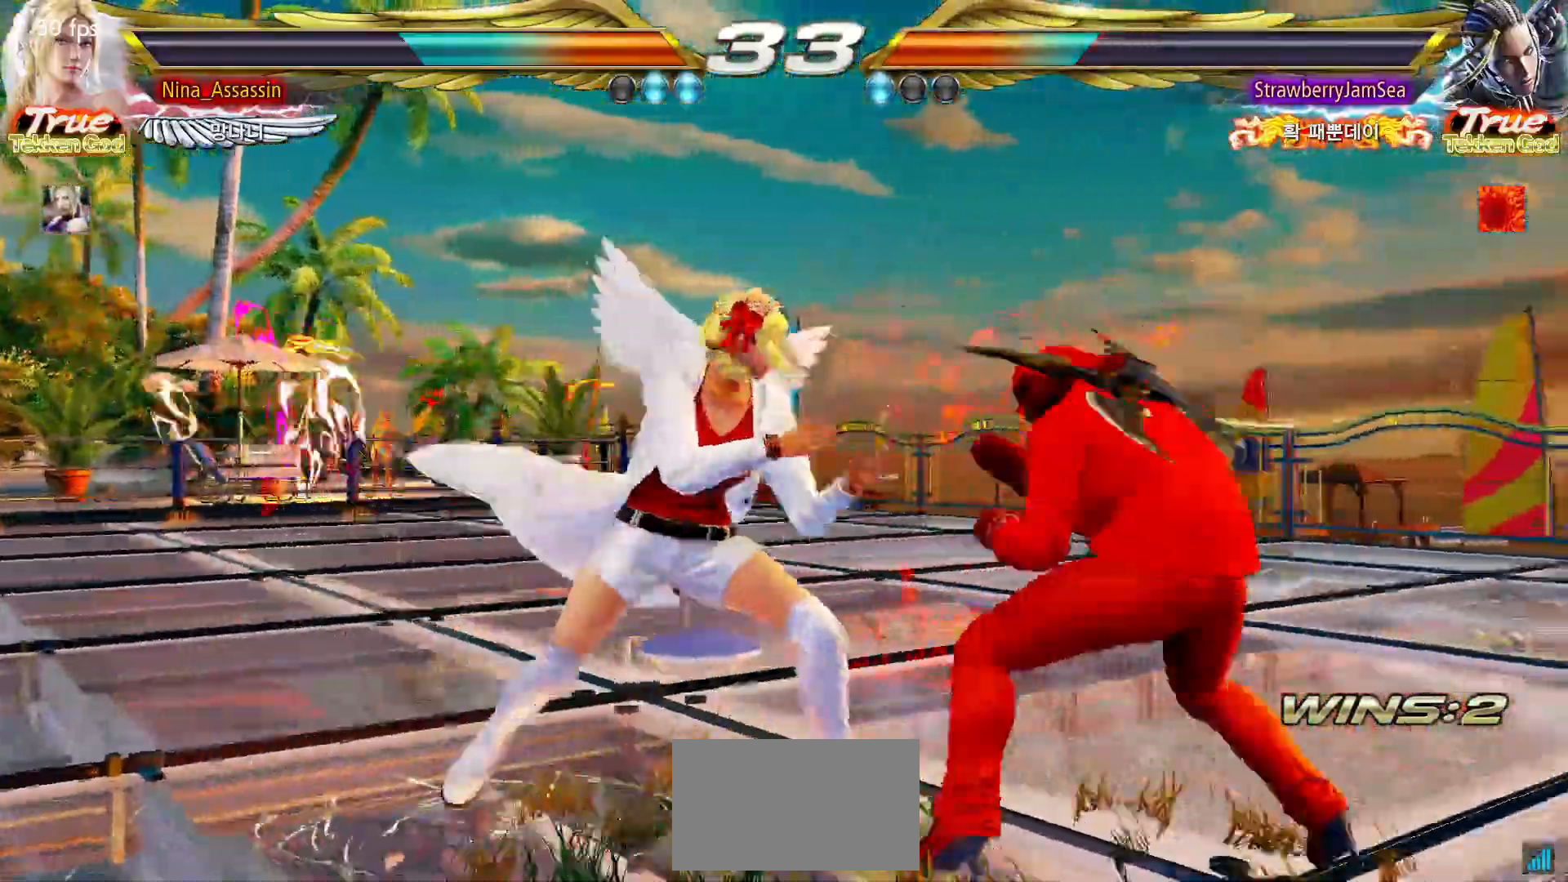
{"dt_ms": 1000, "buttons": ["SQUARE"], "left_stick": "center"}
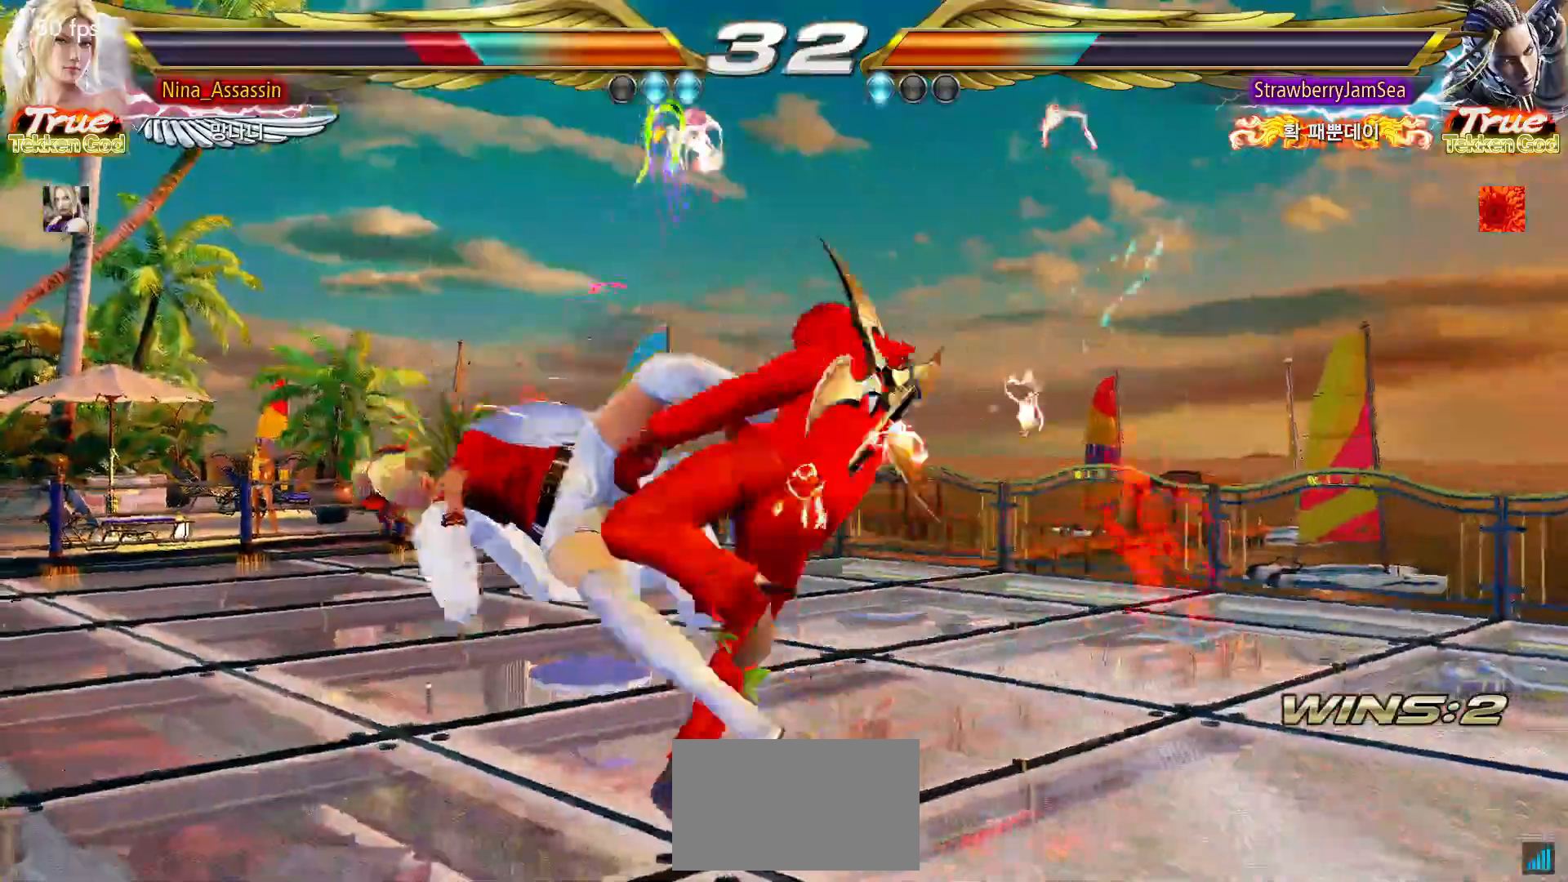
{"dt_ms": 500, "buttons": [], "left_stick": "center", "events": [[50, "SQUARE", "up"], [83, "TRIANGLE", "down"], [133, "TRIANGLE", "up"], [167, "SQUARE", "down"], [233, "SQUARE", "up"], [267, "TRIANGLE", "down"], [300, "TRIANGLE", "up"], [333, "SQUARE", "down"], [400, "SQUARE", "up"], [433, "TRIANGLE", "down"], [467, "TRIANGLE", "up"]]}
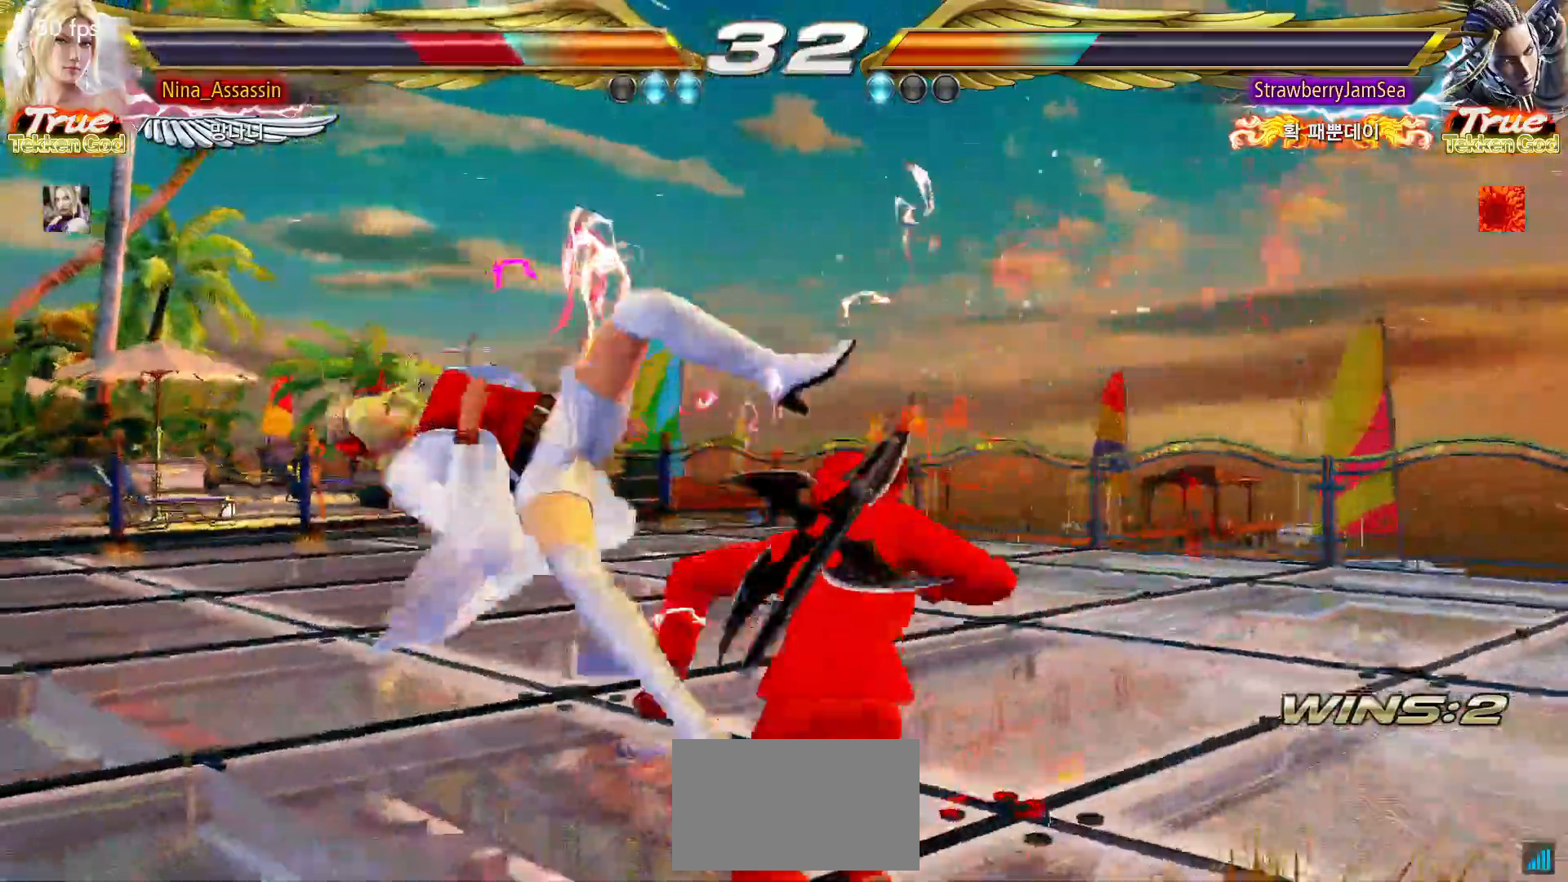
{"dt_ms": 500, "buttons": [], "left_stick": "center", "events": [[17, "SQUARE", "down"], [67, "SQUARE", "up"], [117, "TRIANGLE", "down"], [150, "TRIANGLE", "up"], [200, "SQUARE", "down"], [250, "SQUARE", "up"], [283, "TRIANGLE", "down"], [317, "TRIANGLE", "up"], [367, "SQUARE", "down"], [433, "SQUARE", "up"], [467, "TRIANGLE", "down"], [500, "TRIANGLE", "up"]]}
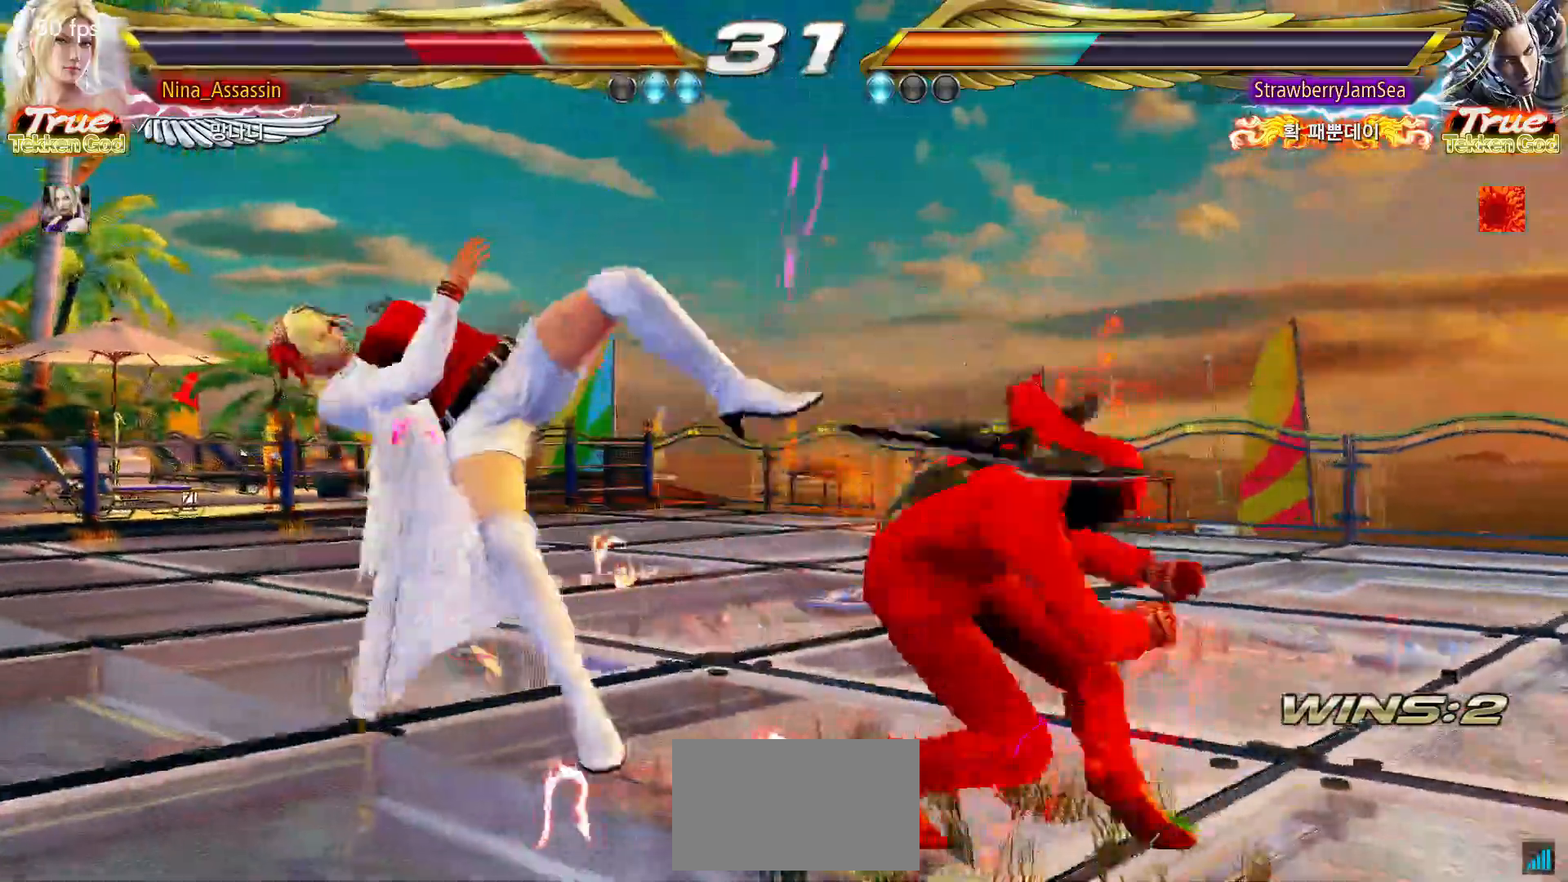
{"dt_ms": 500, "buttons": [], "left_stick": "center", "events": [[50, "SQUARE", "down"], [100, "SQUARE", "up"], [133, "TRIANGLE", "down"], [183, "TRIANGLE", "up"], [200, "SQUARE", "down"], [267, "SQUARE", "up"], [283, "TRIANGLE", "down"], [350, "TRIANGLE", "up"], [367, "SQUARE", "down"], [417, "SQUARE", "up"], [433, "TRIANGLE", "down"], [500, "TRIANGLE", "up"]]}
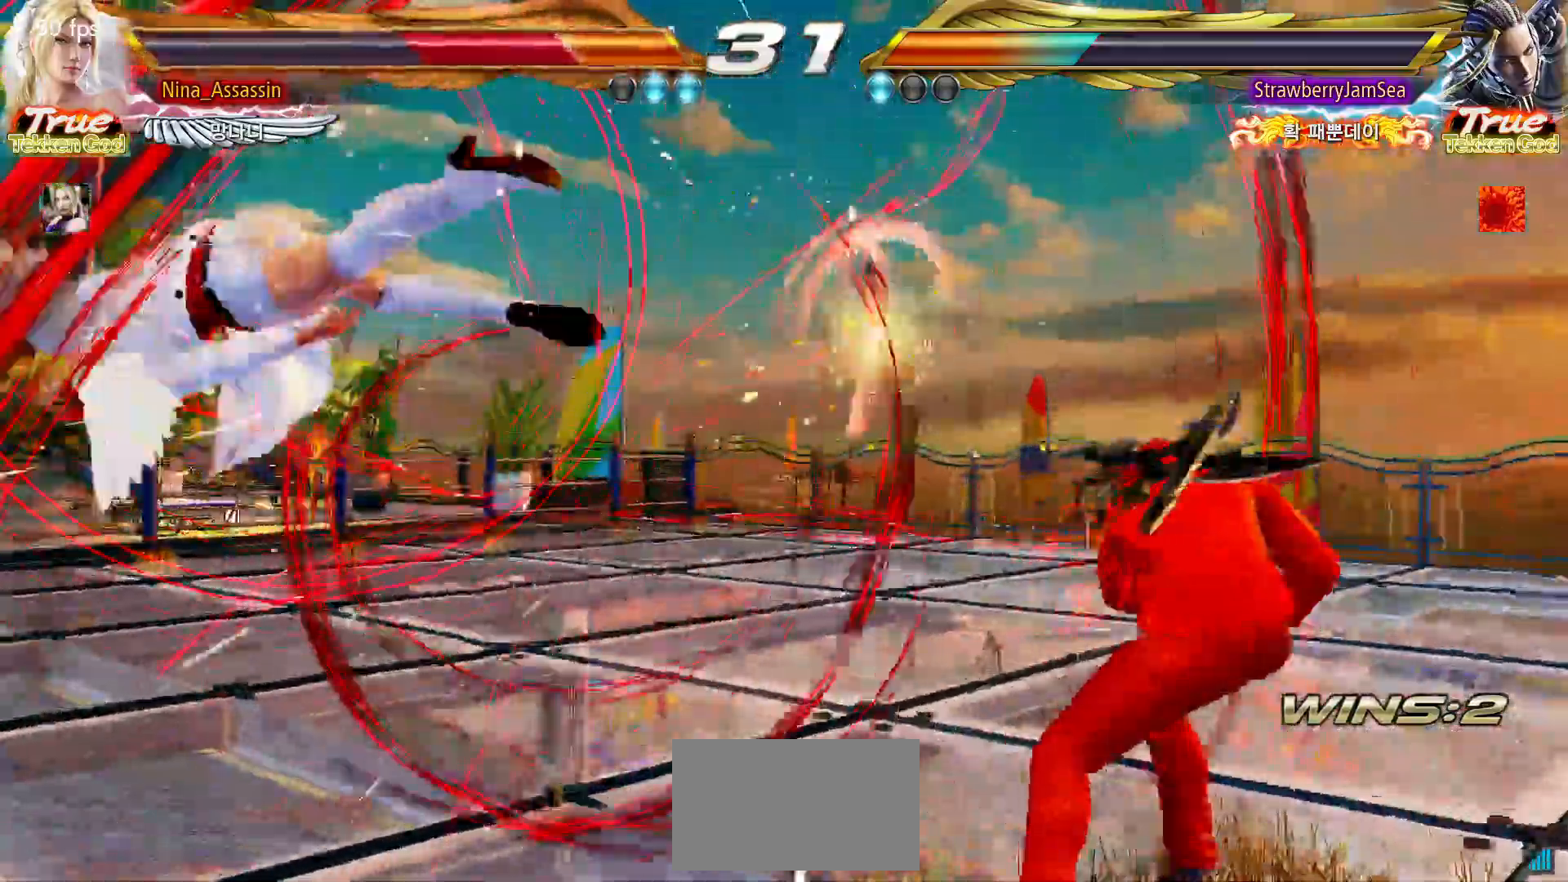
{"dt_ms": 500, "buttons": ["SQUARE"], "left_stick": "center", "events": [[17, "SQUARE", "down"], [83, "SQUARE", "up"], [83, "TRIANGLE", "down"], [167, "SQUARE", "down"], [167, "TRIANGLE", "up"], [233, "SQUARE", "up"], [250, "TRIANGLE", "down"], [300, "TRIANGLE", "up"], [317, "SQUARE", "down"], [383, "SQUARE", "up"], [400, "TRIANGLE", "down"], [467, "SQUARE", "down"], [483, "TRIANGLE", "up"]]}
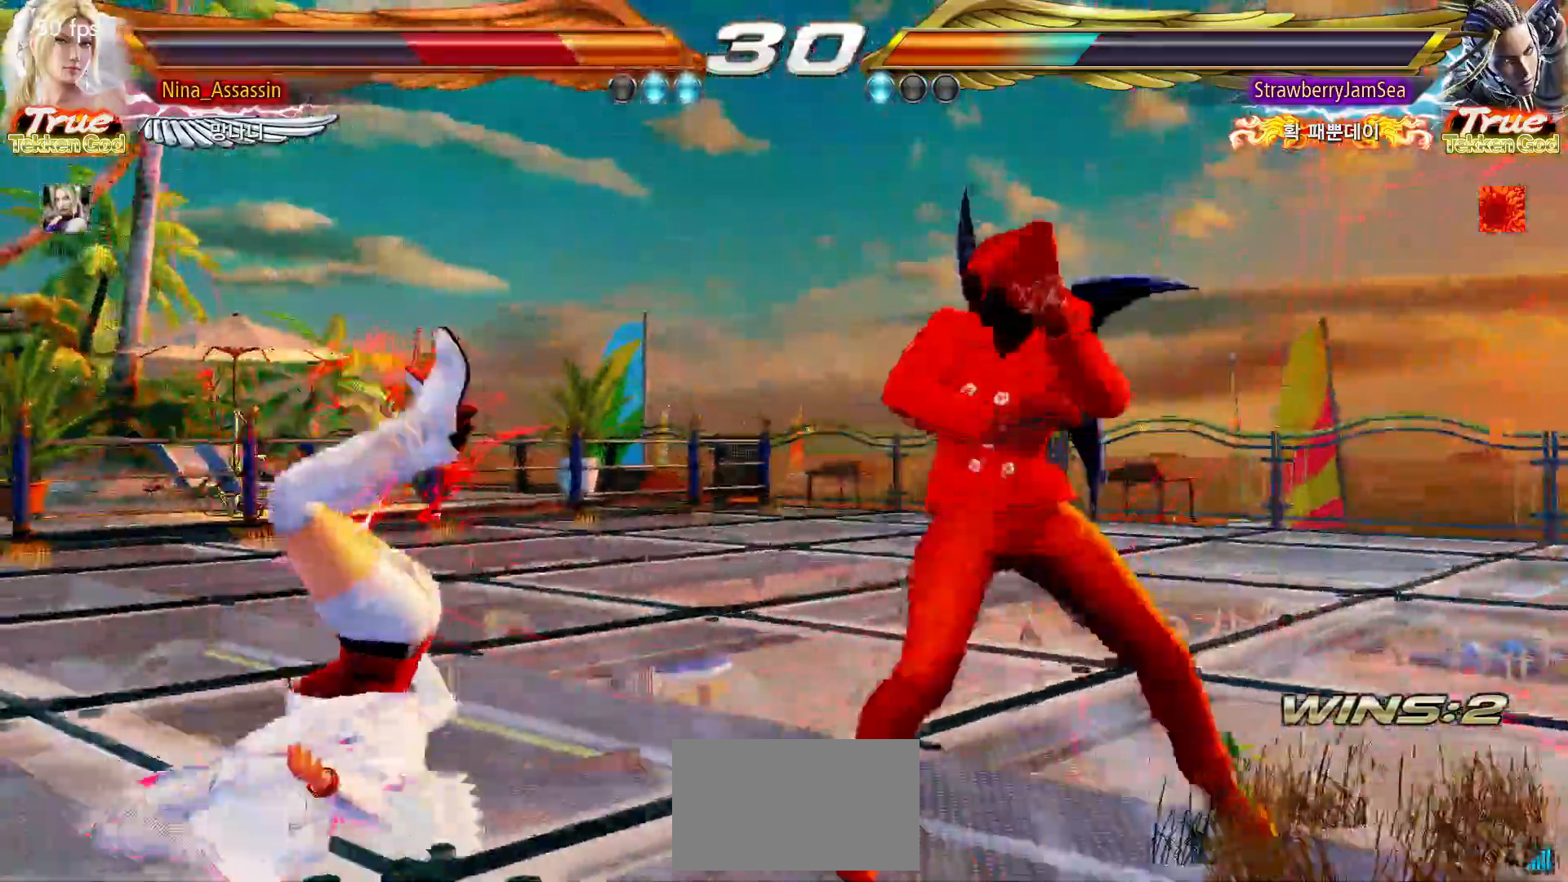
{"dt_ms": 500, "buttons": ["SQUARE"], "left_stick": "center", "events": [[50, "SQUARE", "up"], [50, "TRIANGLE", "down"], [133, "TRIANGLE", "up"], [150, "SQUARE", "down"], [217, "SQUARE", "up"], [217, "TRIANGLE", "down"], [300, "SQUARE", "down"], [300, "TRIANGLE", "up"], [367, "SQUARE", "up"], [400, "TRIANGLE", "down"], [450, "TRIANGLE", "up"], [467, "SQUARE", "down"]]}
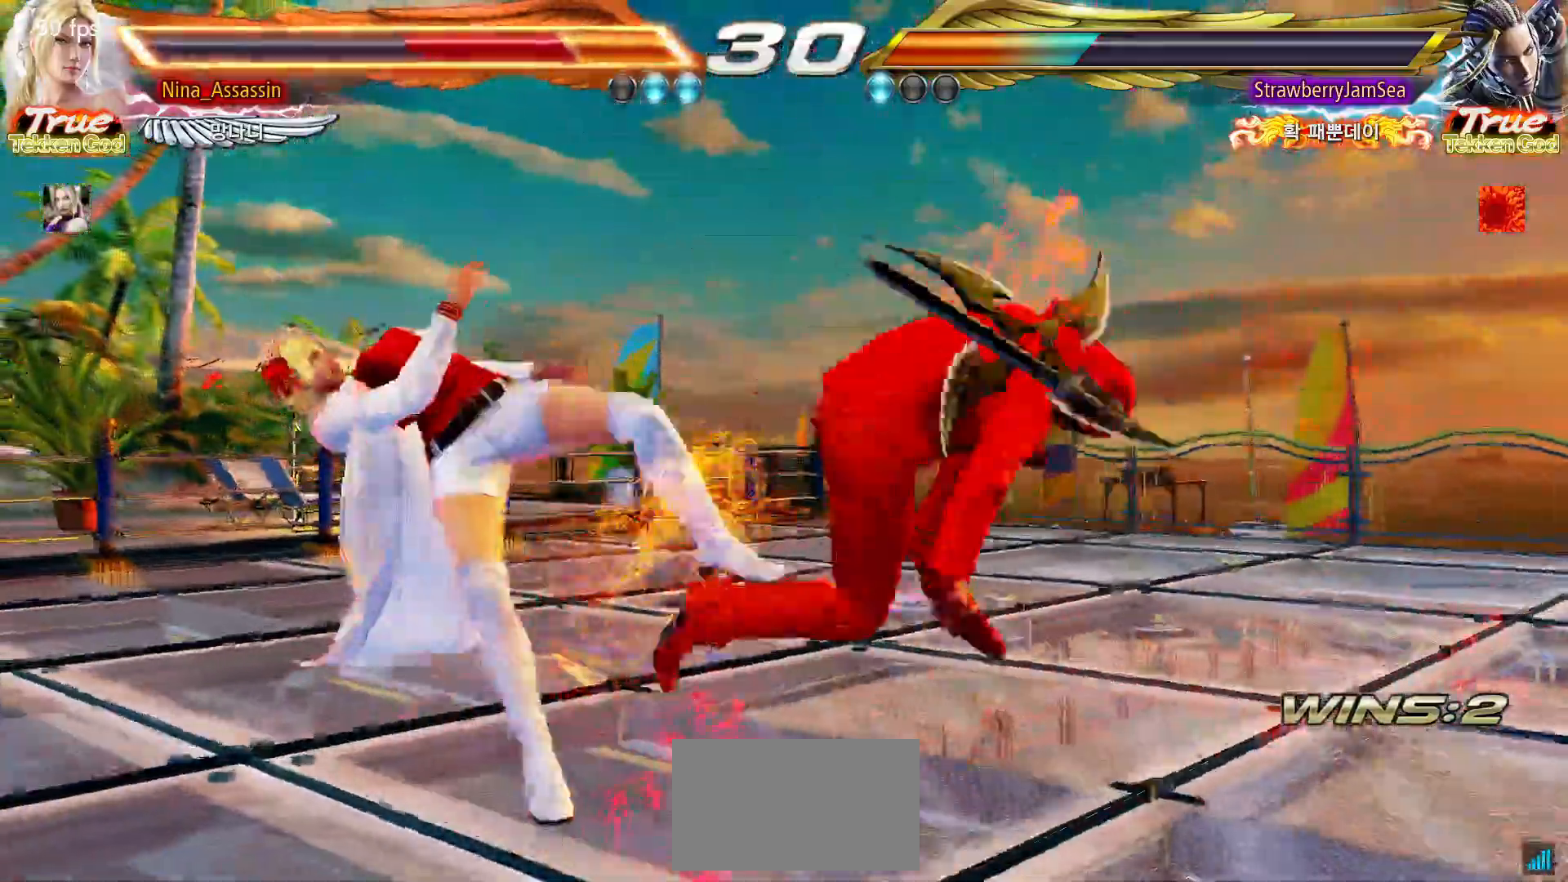
{"dt_ms": 500, "buttons": ["SQUARE"], "left_stick": "center", "events": [[33, "SQUARE", "up"], [67, "TRIANGLE", "down"], [100, "TRIANGLE", "up"], [133, "SQUARE", "down"], [183, "SQUARE", "up"], [217, "TRIANGLE", "down"], [283, "TRIANGLE", "up"], [300, "SQUARE", "down"], [367, "SQUARE", "up"], [400, "TRIANGLE", "down"], [450, "TRIANGLE", "up"], [467, "SQUARE", "down"]]}
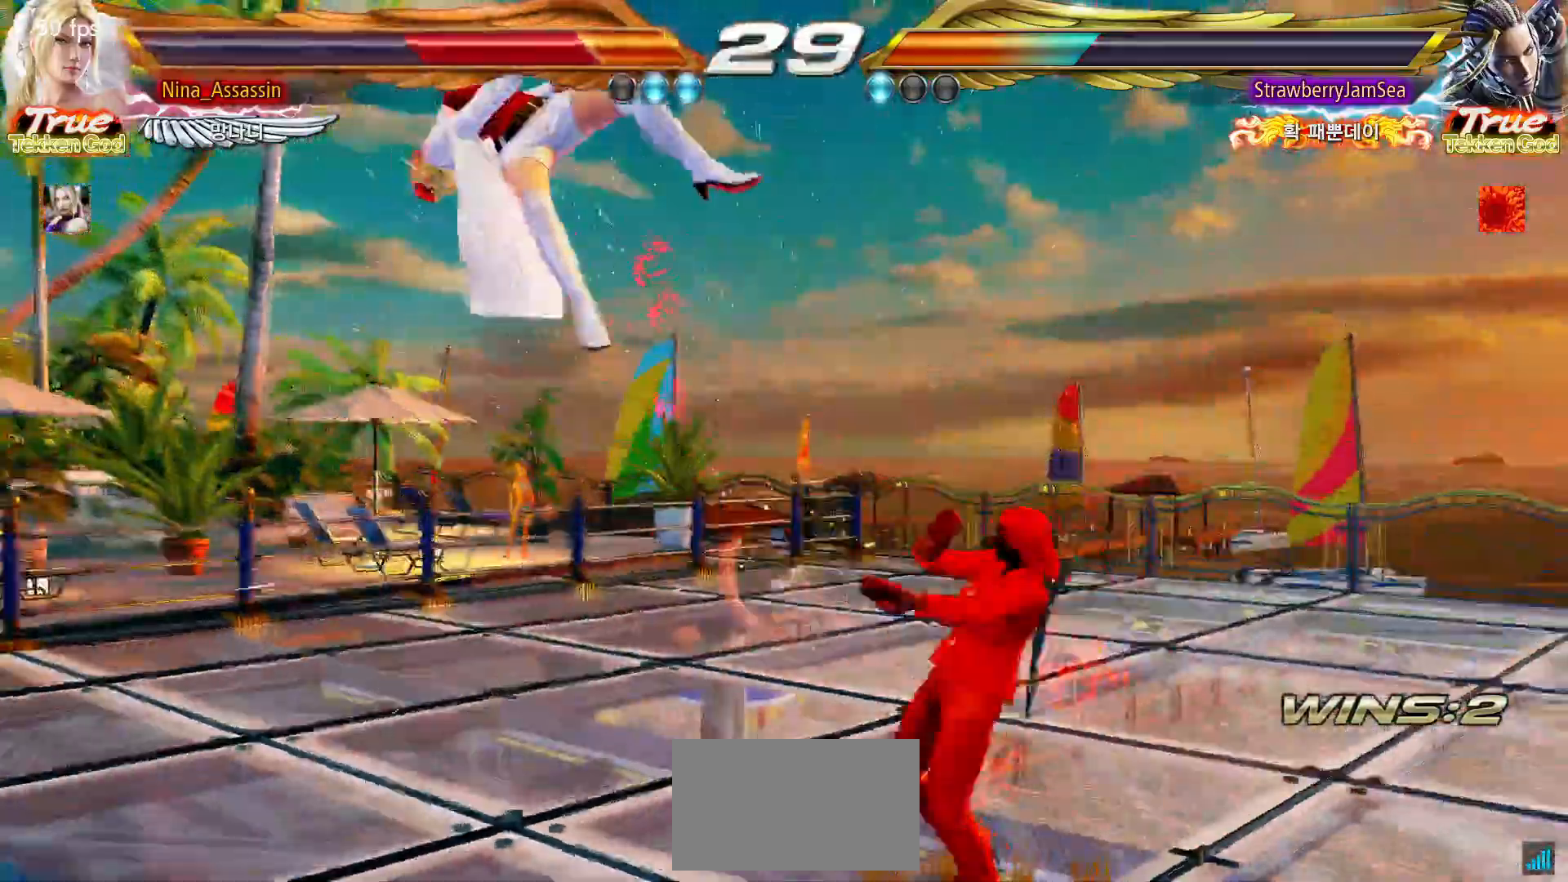
{"dt_ms": 500, "buttons": [], "left_stick": "center", "events": [[33, "SQUARE", "up"], [67, "TRIANGLE", "down"], [117, "TRIANGLE", "up"], [150, "SQUARE", "down"], [200, "SQUARE", "up"], [250, "TRIANGLE", "down"], [283, "TRIANGLE", "up"], [333, "SQUARE", "down"], [383, "SQUARE", "up"], [417, "TRIANGLE", "down"], [483, "TRIANGLE", "up"]]}
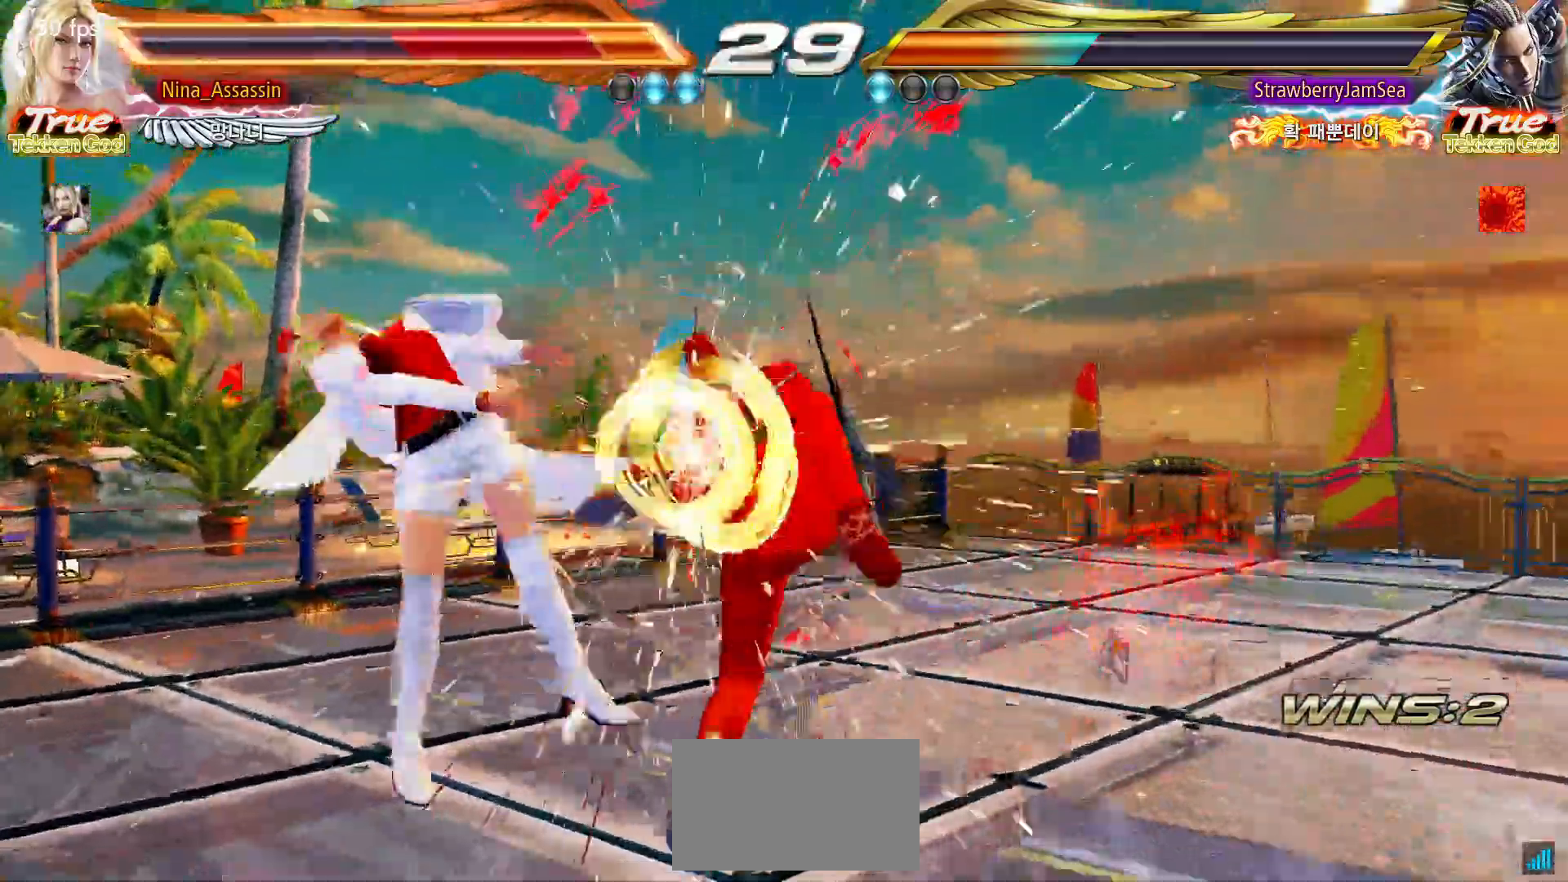
{"dt_ms": 500, "buttons": ["TRIANGLE"], "left_stick": "center", "events": [[17, "SQUARE", "down"], [67, "SQUARE", "up"], [117, "TRIANGLE", "down"], [150, "TRIANGLE", "up"], [200, "SQUARE", "down"], [250, "SQUARE", "up"], [300, "TRIANGLE", "down"], [333, "TRIANGLE", "up"], [383, "SQUARE", "down"], [450, "SQUARE", "up"], [483, "TRIANGLE", "down"]]}
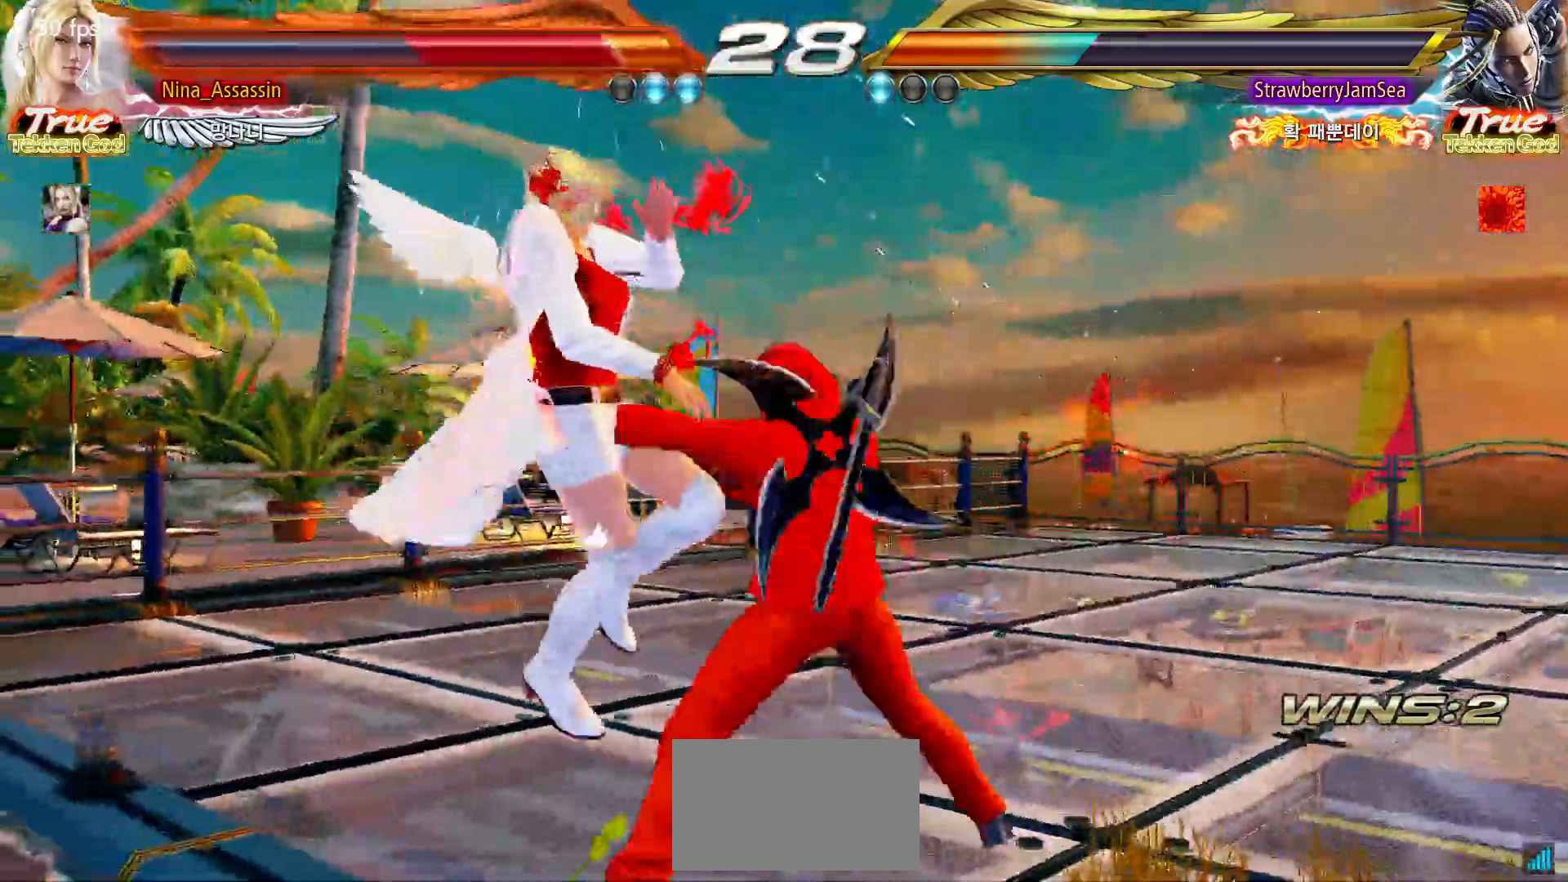
{"dt_ms": 500, "buttons": [], "left_stick": "center", "events": [[33, "TRIANGLE", "up"], [83, "SQUARE", "down"], [133, "SQUARE", "up"], [167, "TRIANGLE", "down"], [217, "TRIANGLE", "up"], [267, "SQUARE", "down"], [317, "SQUARE", "up"], [350, "TRIANGLE", "down"], [383, "TRIANGLE", "up"], [450, "SQUARE", "down"], [500, "SQUARE", "up"]]}
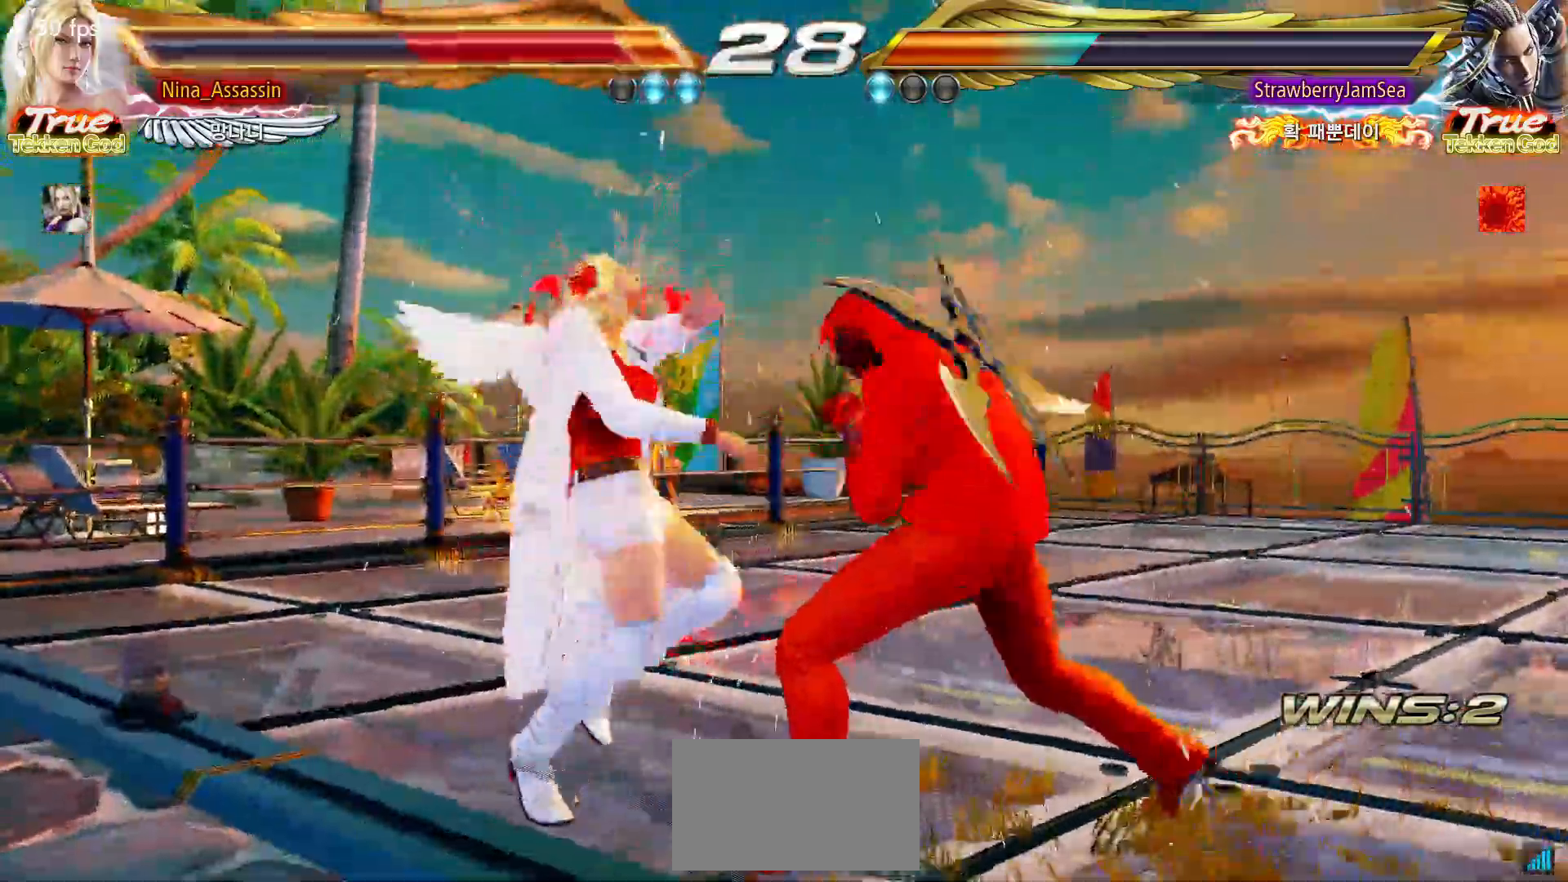
{"dt_ms": 500, "buttons": [], "left_stick": "center", "events": [[33, "TRIANGLE", "down"], [83, "TRIANGLE", "up"], [117, "SQUARE", "down"], [183, "SQUARE", "up"], [217, "TRIANGLE", "down"], [250, "TRIANGLE", "up"], [300, "SQUARE", "down"], [350, "SQUARE", "up"], [367, "TRIANGLE", "down"], [417, "TRIANGLE", "up"], [450, "SQUARE", "down"], [500, "SQUARE", "up"]]}
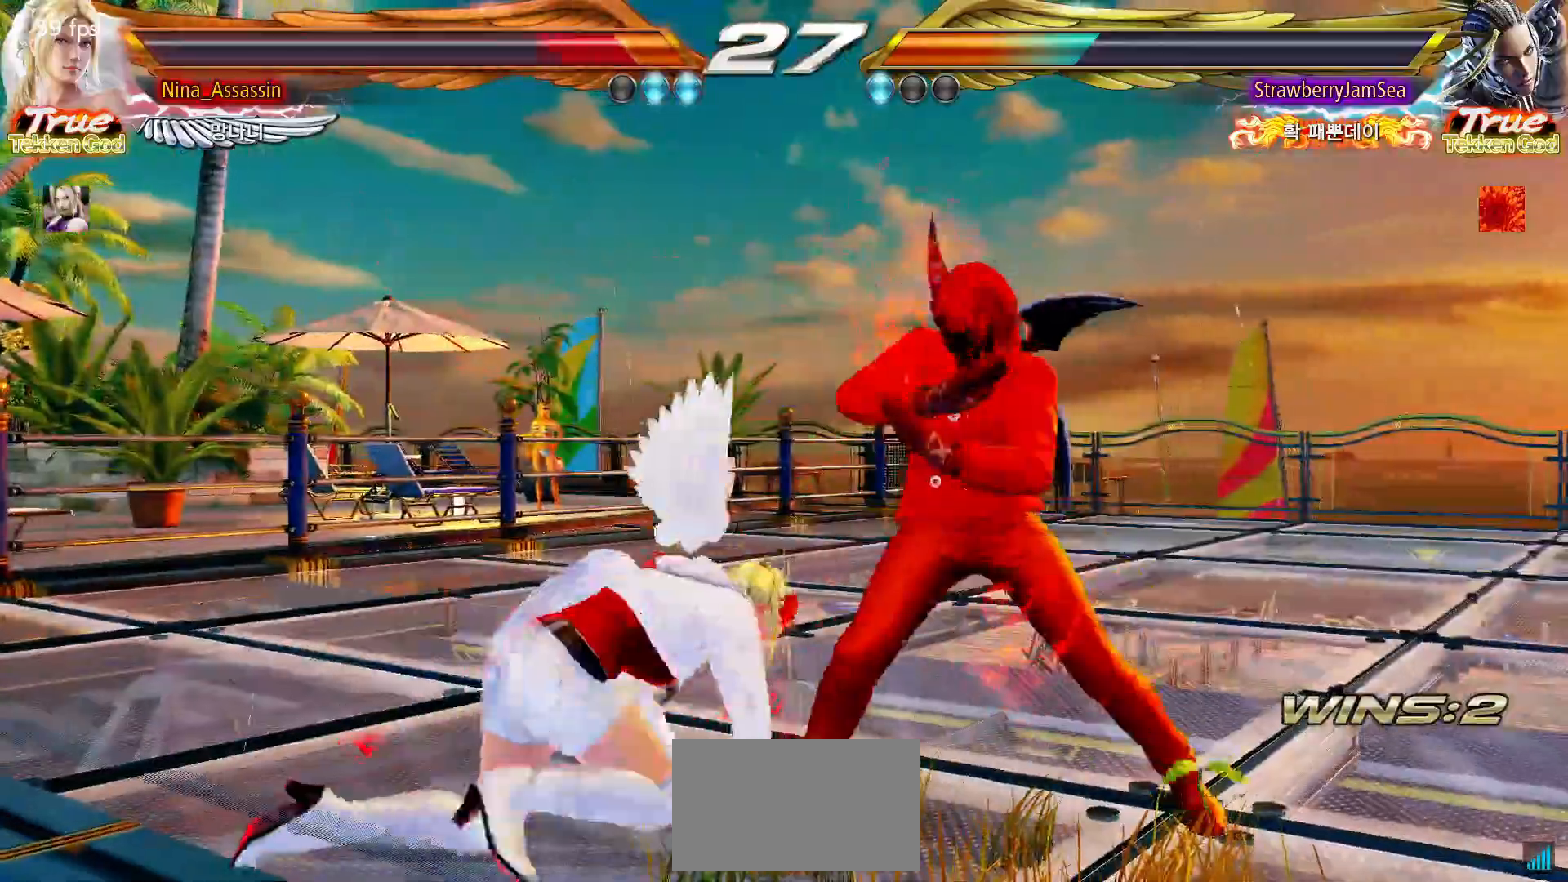
{"dt_ms": 500, "buttons": [], "left_stick": "left", "events": [[117, "left_stick", "up-right"], [167, "CROSS", "down"], [200, "CROSS", "up"], [233, "CROSS", "down"], [267, "CROSS", "up"], [350, "left_stick", "center"], [433, "left_stick", "left"]]}
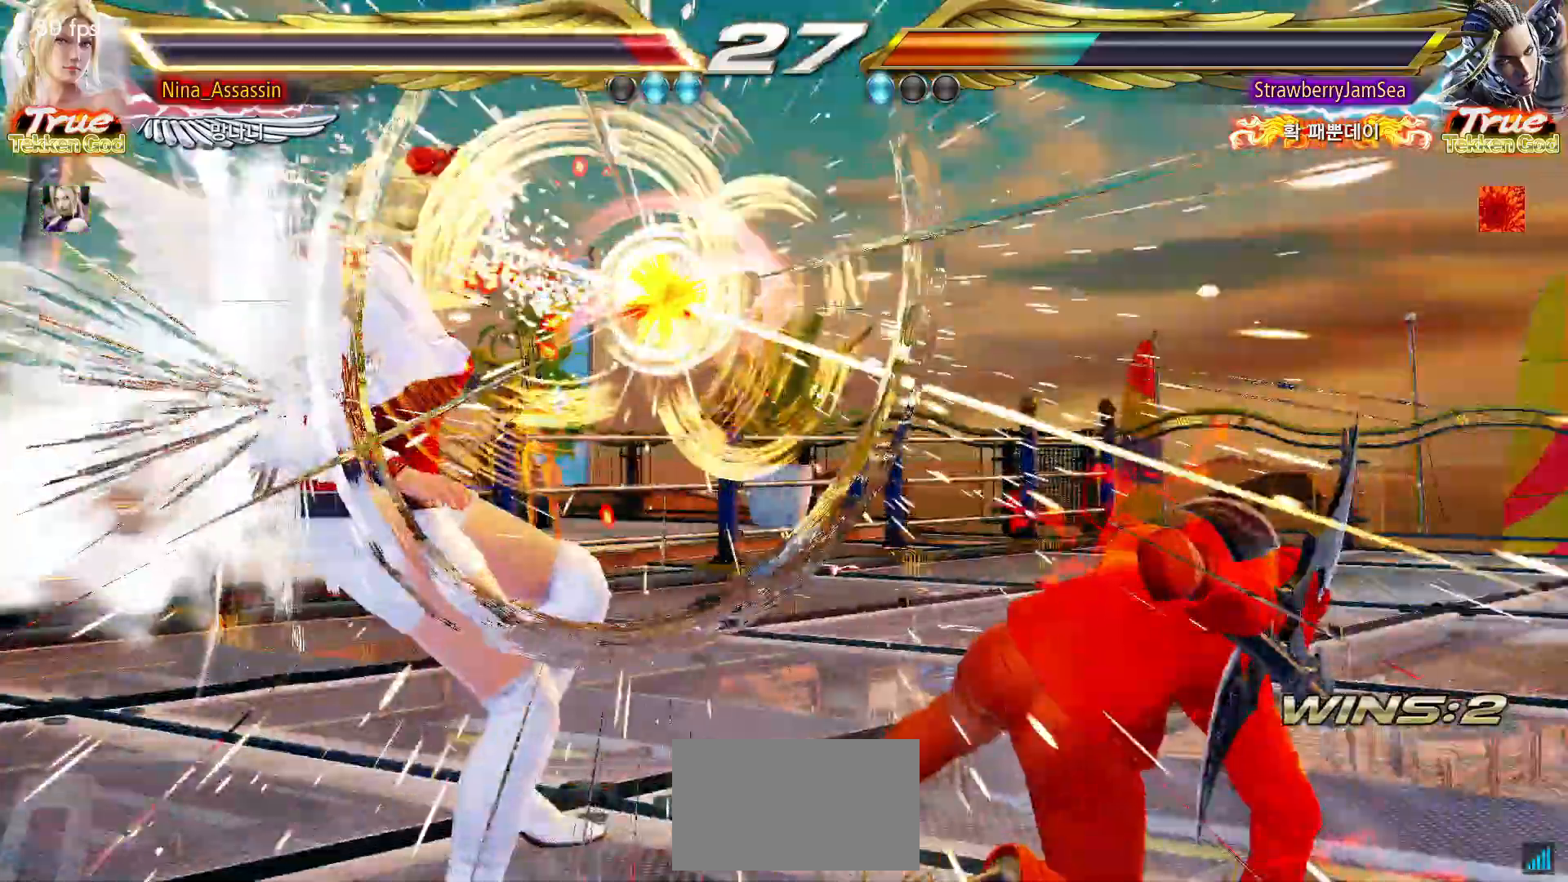
{"dt_ms": 500, "buttons": [], "left_stick": "center", "events": [[183, "left_stick", "center"], [283, "TRIANGLE", "down"], [350, "TRIANGLE", "up"], [367, "SQUARE", "down"], [417, "SQUARE", "up"], [450, "TRIANGLE", "down"], [500, "TRIANGLE", "up"]]}
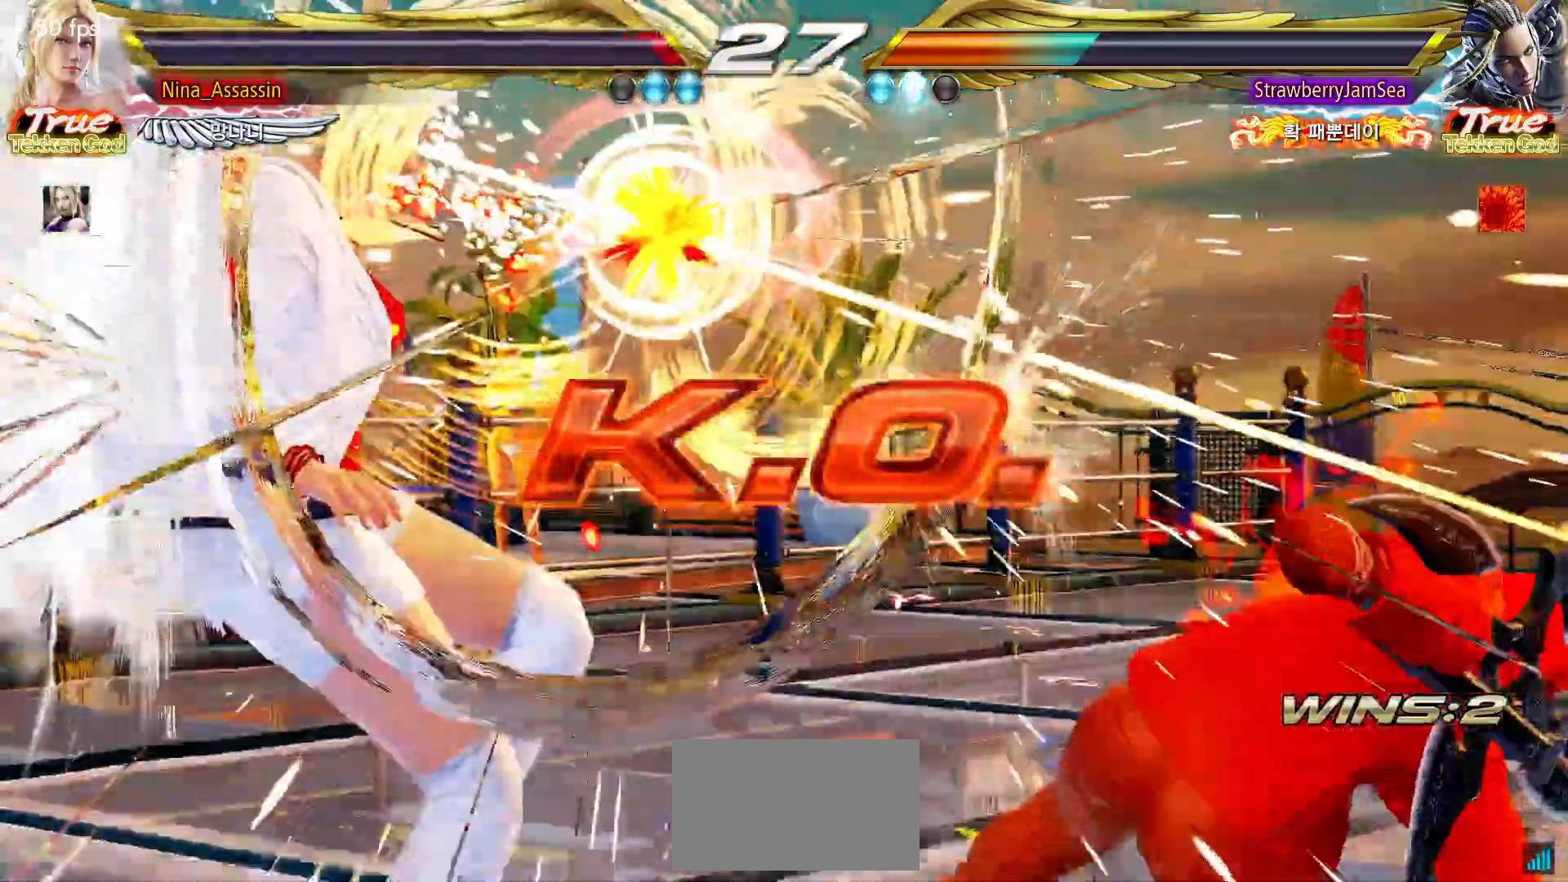
{"dt_ms": 500, "buttons": [], "left_stick": "center", "events": [[17, "SQUARE", "down"], [67, "SQUARE", "up"]]}
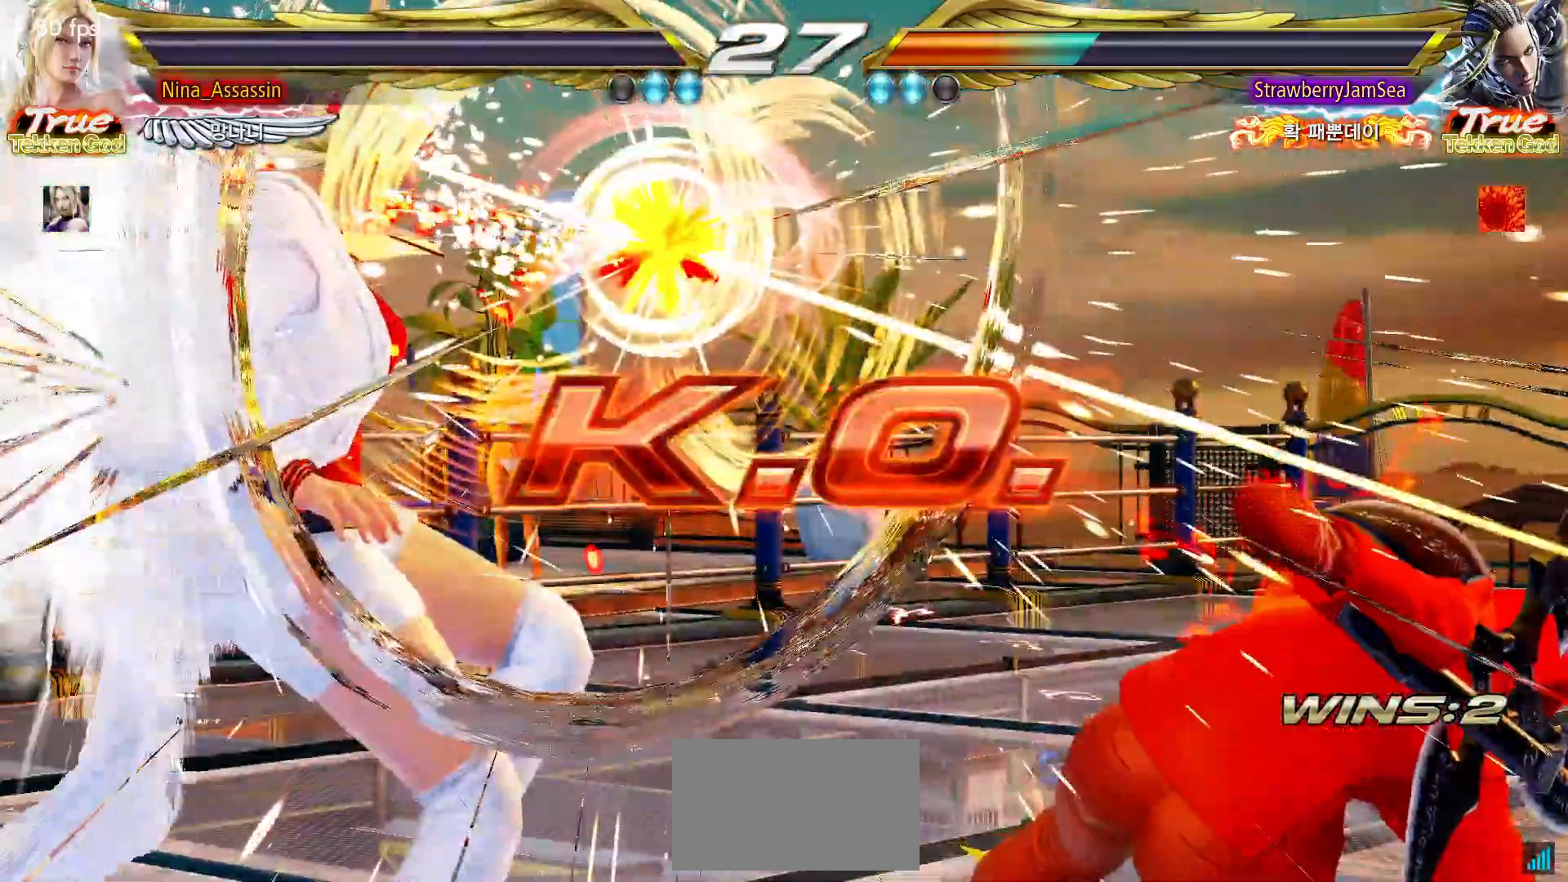
{"dt_ms": 500, "buttons": [], "left_stick": "center", "events": []}
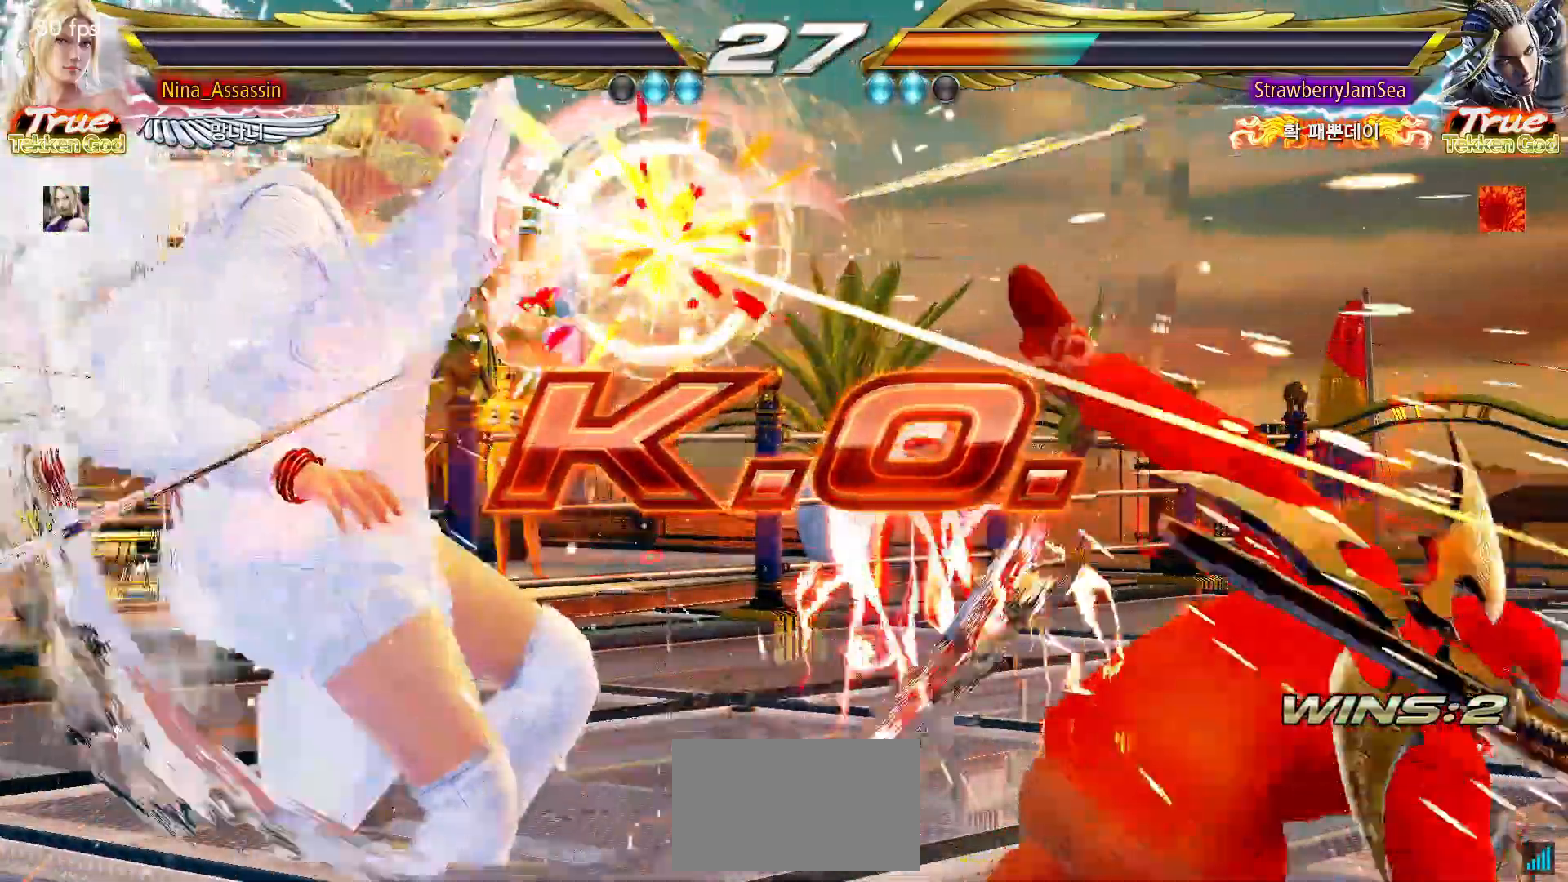
{"dt_ms": 500, "buttons": [], "left_stick": "center", "events": [[217, "START", "down"], [267, "START", "up"], [317, "START", "down"], [383, "START", "up"], [433, "START", "down"], [467, "START", "up"]]}
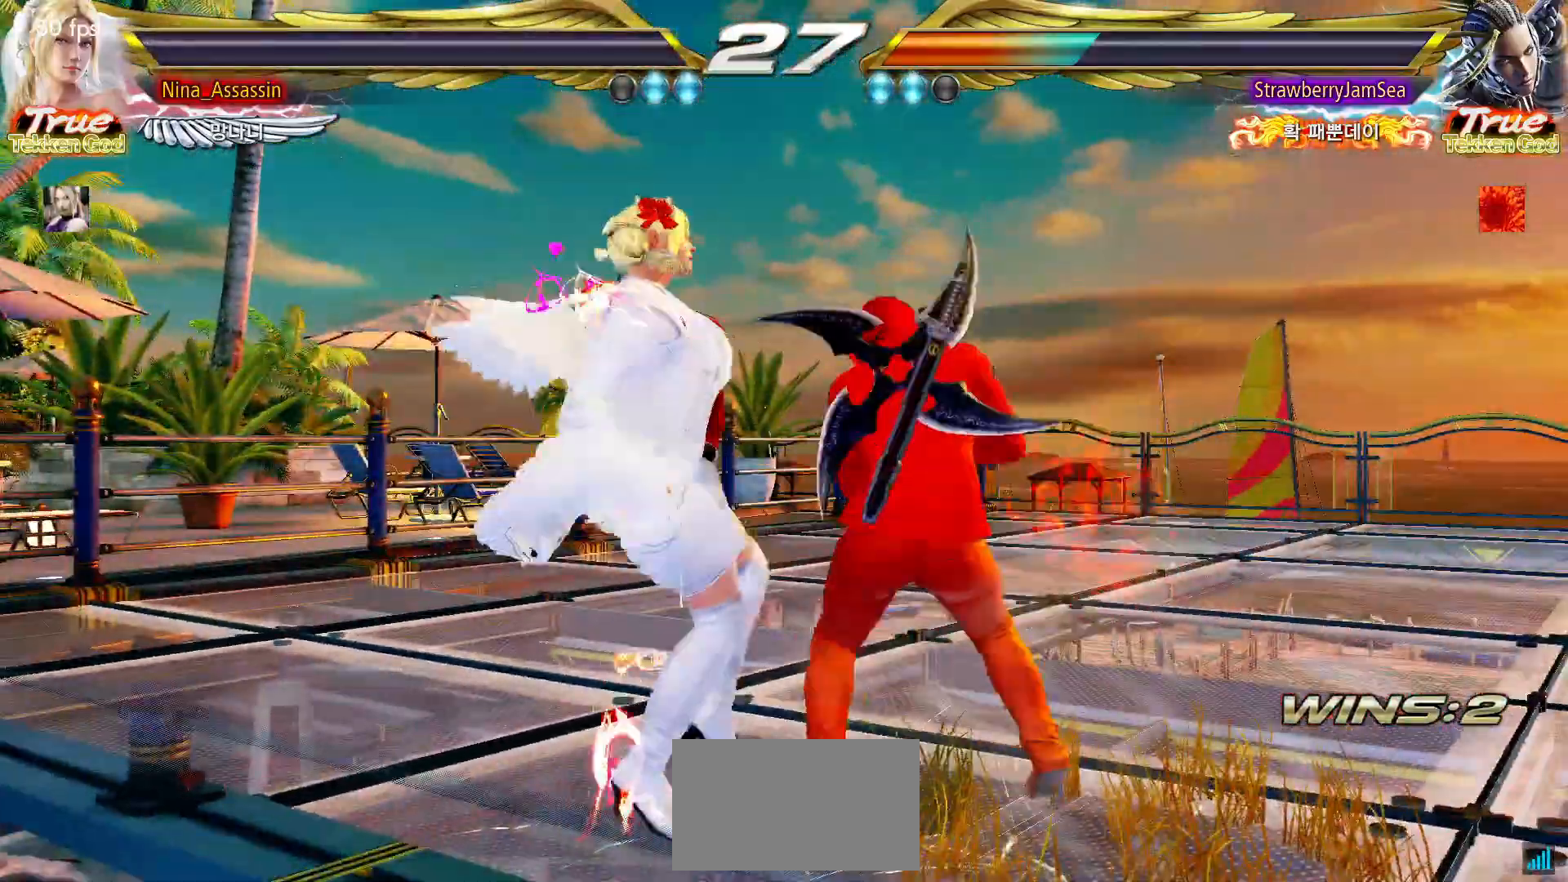
{"dt_ms": 500, "buttons": ["START"], "left_stick": "center", "events": [[17, "START", "down"], [67, "START", "up"], [117, "START", "down"], [150, "START", "up"], [200, "START", "down"], [267, "START", "up"], [300, "START", "down"], [350, "START", "up"], [400, "START", "down"], [450, "START", "up"], [500, "START", "down"]]}